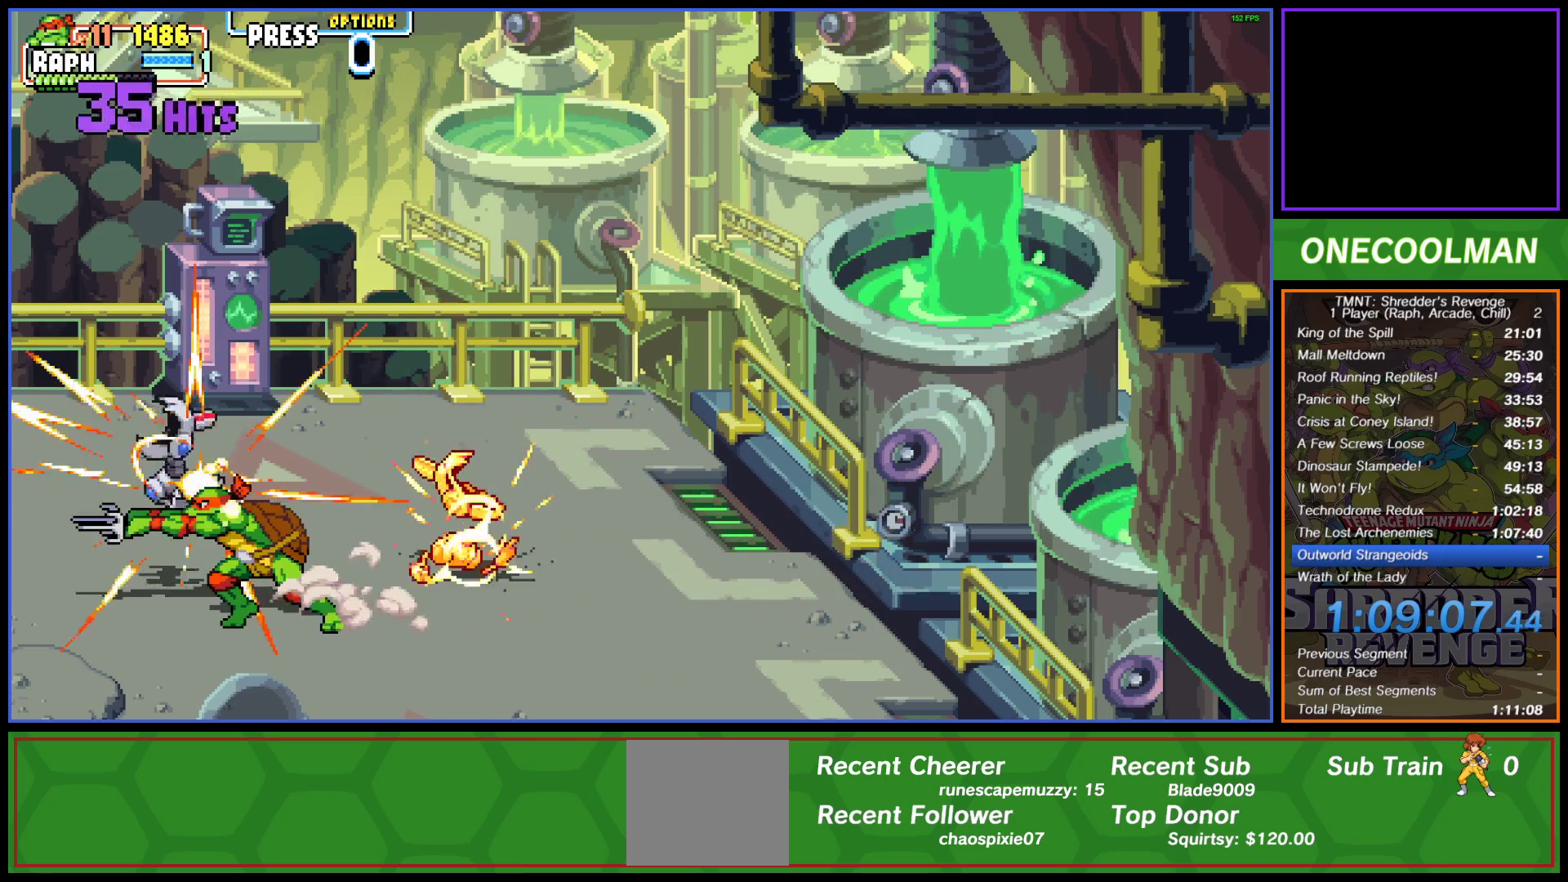
Gameplay with a controller (PlayStation layout); each line is a JSON object with the inputs held at the frame after it. "events" lists button and stick changes between this image and that frame as [ms after this image, input, new state], when the widget could be followed in between. Not read: right_stick.
{"buttons": [], "left_stick": "center", "events": [[17, "SQUARE", "up"], [100, "SQUARE", "down"], [150, "SQUARE", "up"]]}
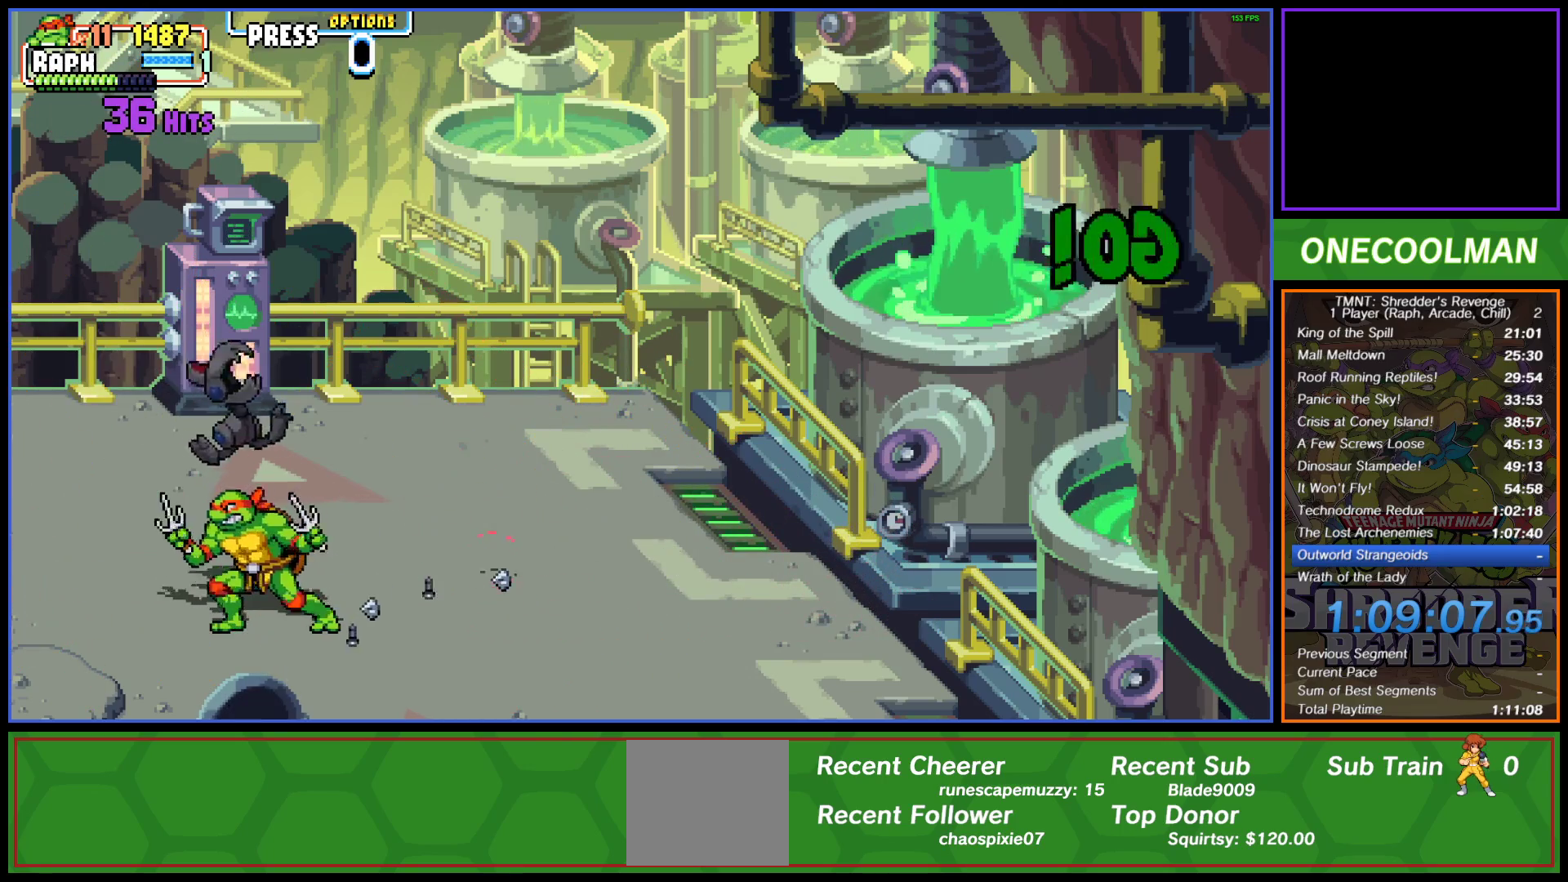
{"buttons": [], "left_stick": "center", "events": [[33, "DPAD_RIGHT", "down"], [67, "DPAD_RIGHT", "up"], [150, "DPAD_RIGHT", "down"], [200, "DPAD_RIGHT", "up"]]}
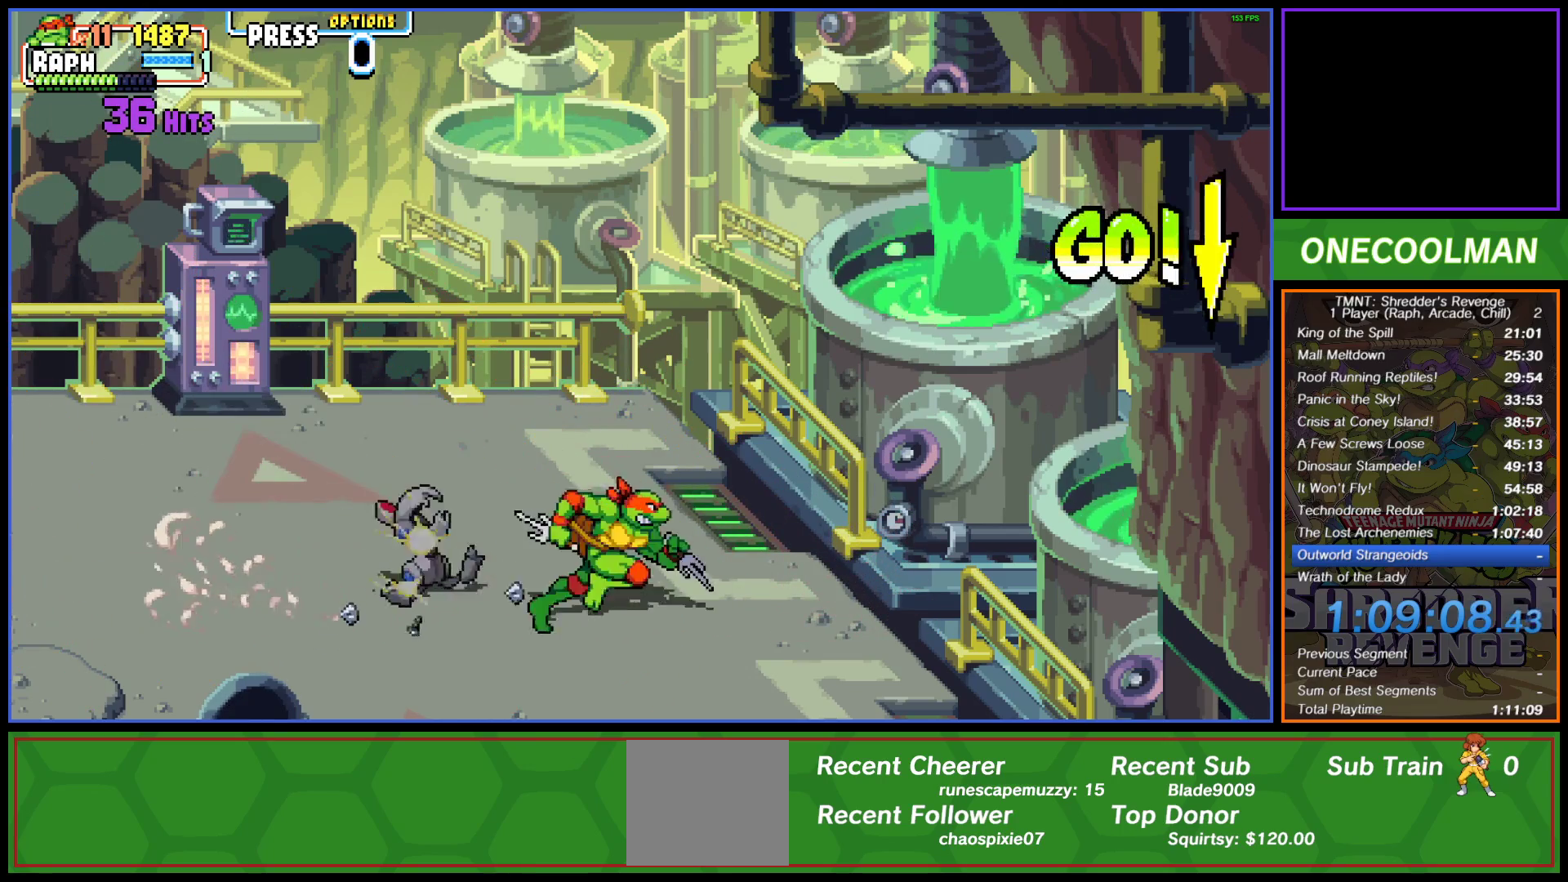
{"buttons": ["DPAD_DOWN"], "left_stick": "center", "events": [[183, "DPAD_DOWN", "down"], [183, "DPAD_RIGHT", "down"], [217, "DPAD_RIGHT", "up"]]}
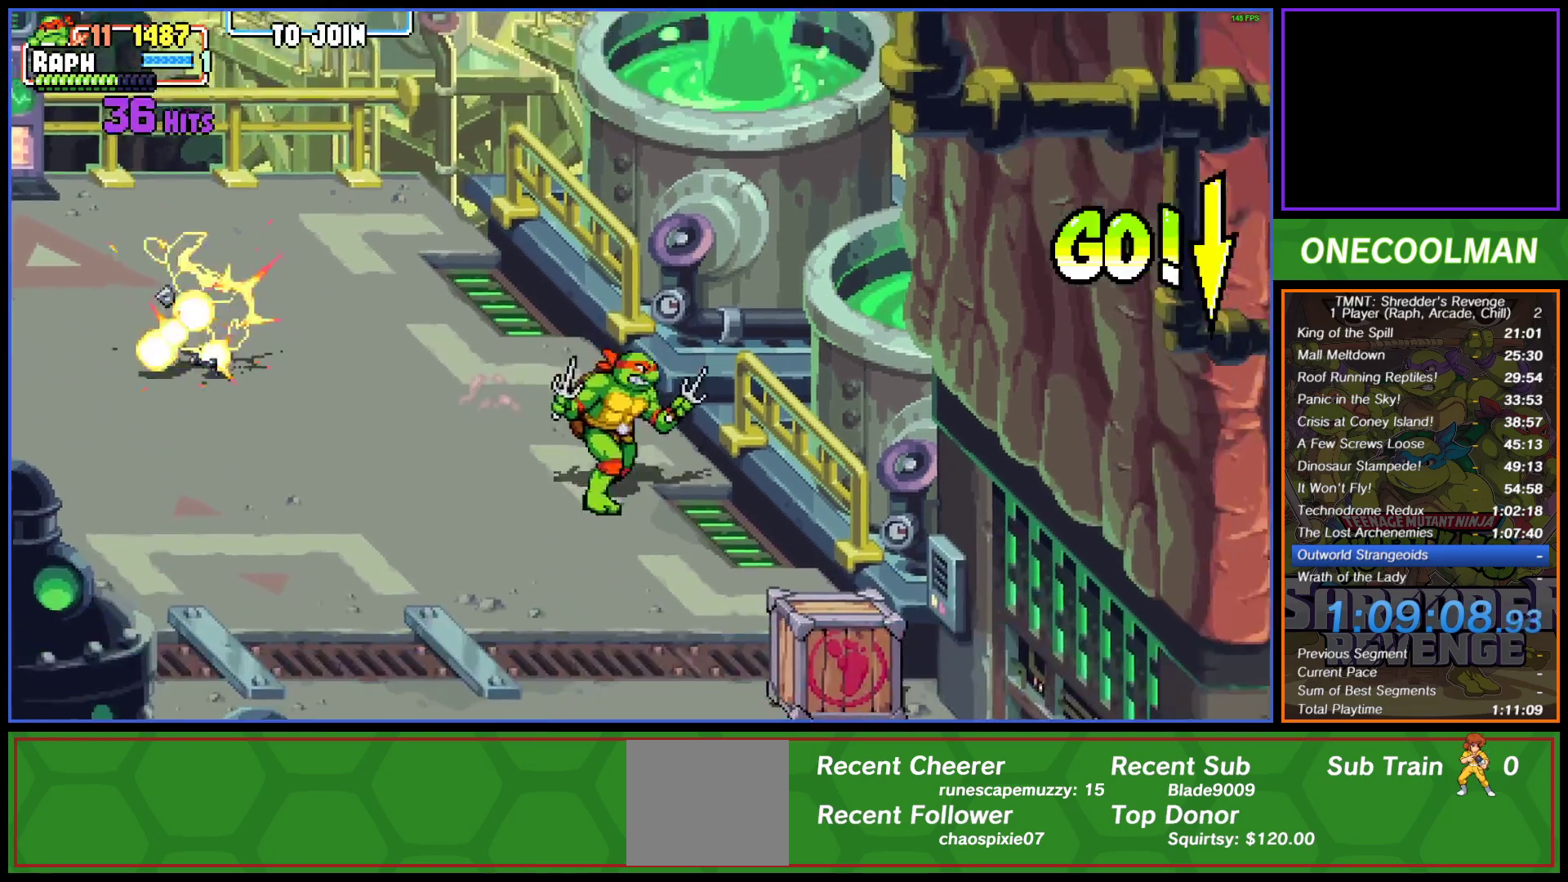
{"buttons": ["DPAD_DOWN", "DPAD_RIGHT"], "left_stick": "center", "events": [[217, "DPAD_RIGHT", "down"]]}
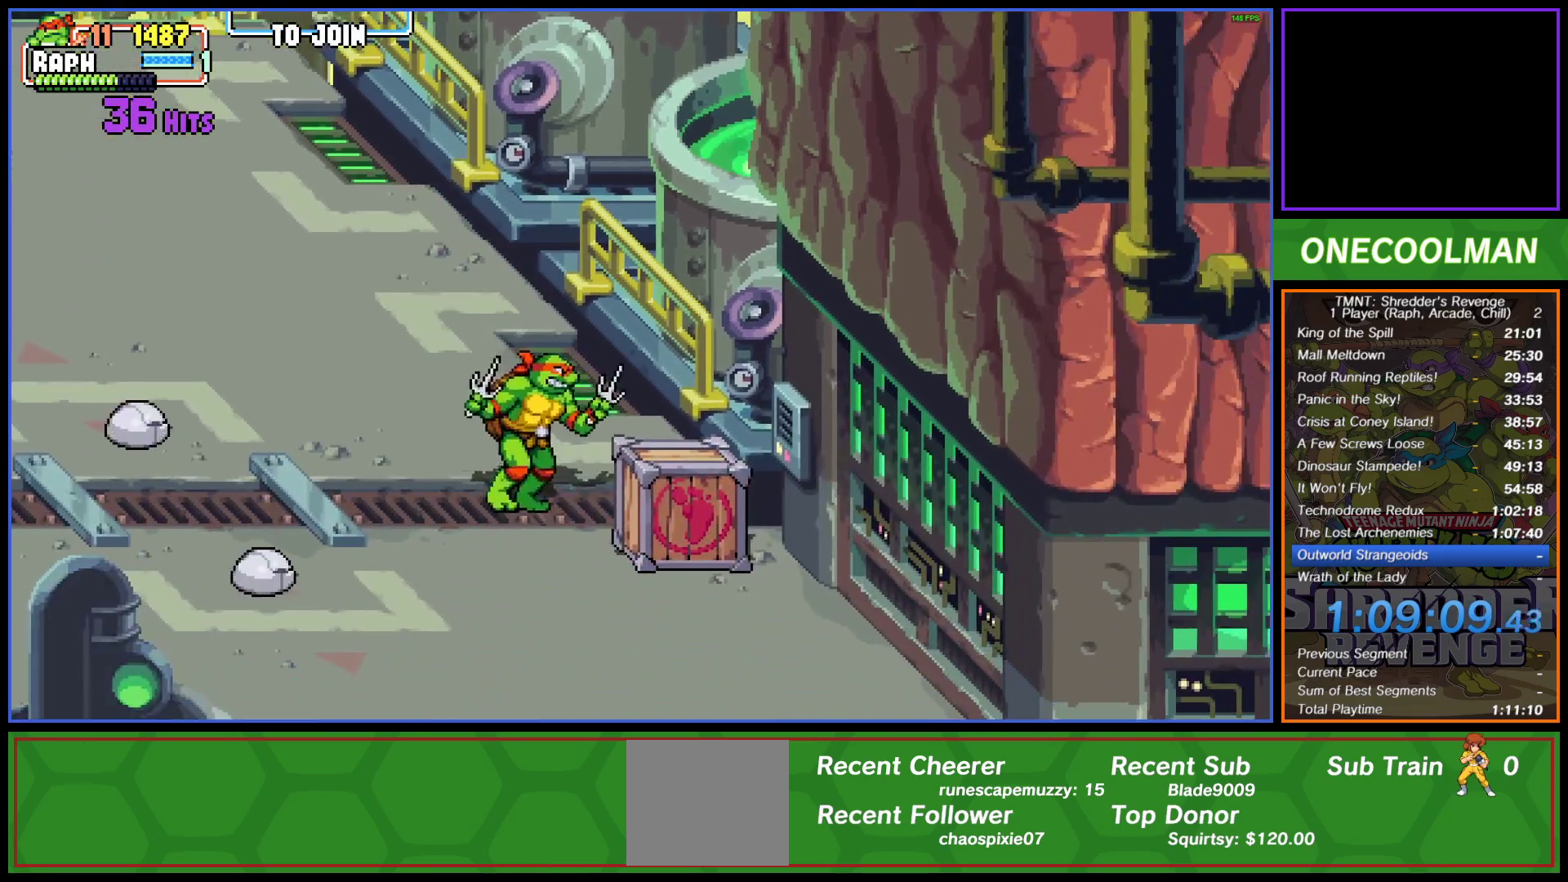
{"buttons": [], "left_stick": "center", "events": [[100, "SQUARE", "down"], [117, "DPAD_DOWN", "up"], [150, "SQUARE", "up"], [183, "DPAD_RIGHT", "up"], [217, "SQUARE", "down"], [267, "SQUARE", "up"]]}
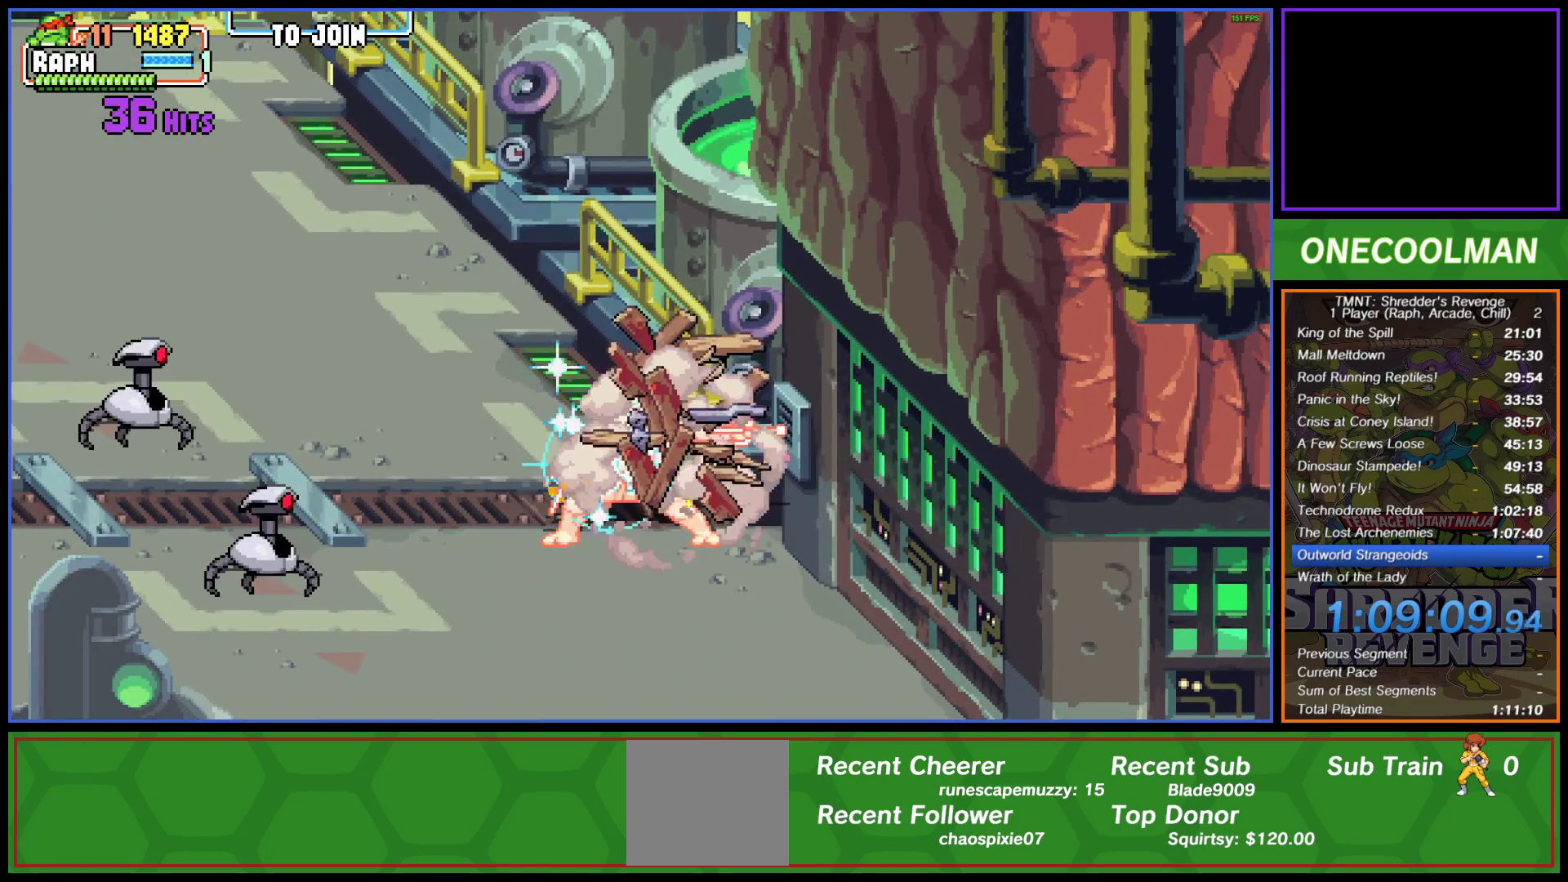
{"buttons": [], "left_stick": "center", "events": [[217, "DPAD_LEFT", "down"], [267, "DPAD_LEFT", "up"], [350, "DPAD_LEFT", "down"], [433, "DPAD_LEFT", "up"], [433, "SQUARE", "down"], [500, "SQUARE", "up"]]}
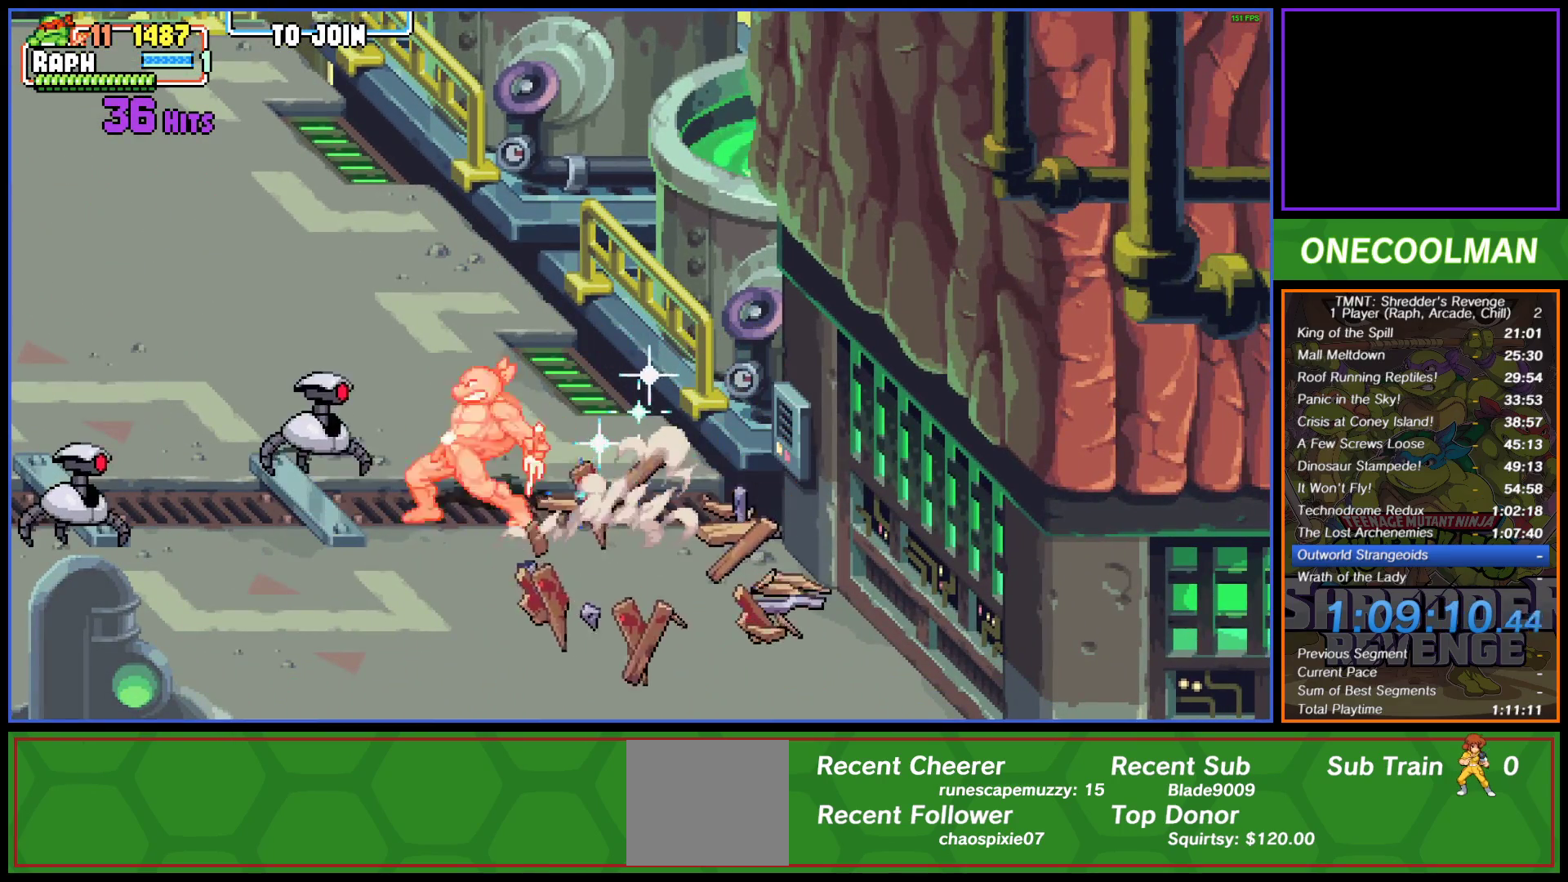
{"buttons": ["DPAD_LEFT"], "left_stick": "center", "events": [[67, "SQUARE", "down"], [133, "SQUARE", "up"], [183, "DPAD_LEFT", "down"], [250, "DPAD_LEFT", "up"], [367, "DPAD_LEFT", "down"]]}
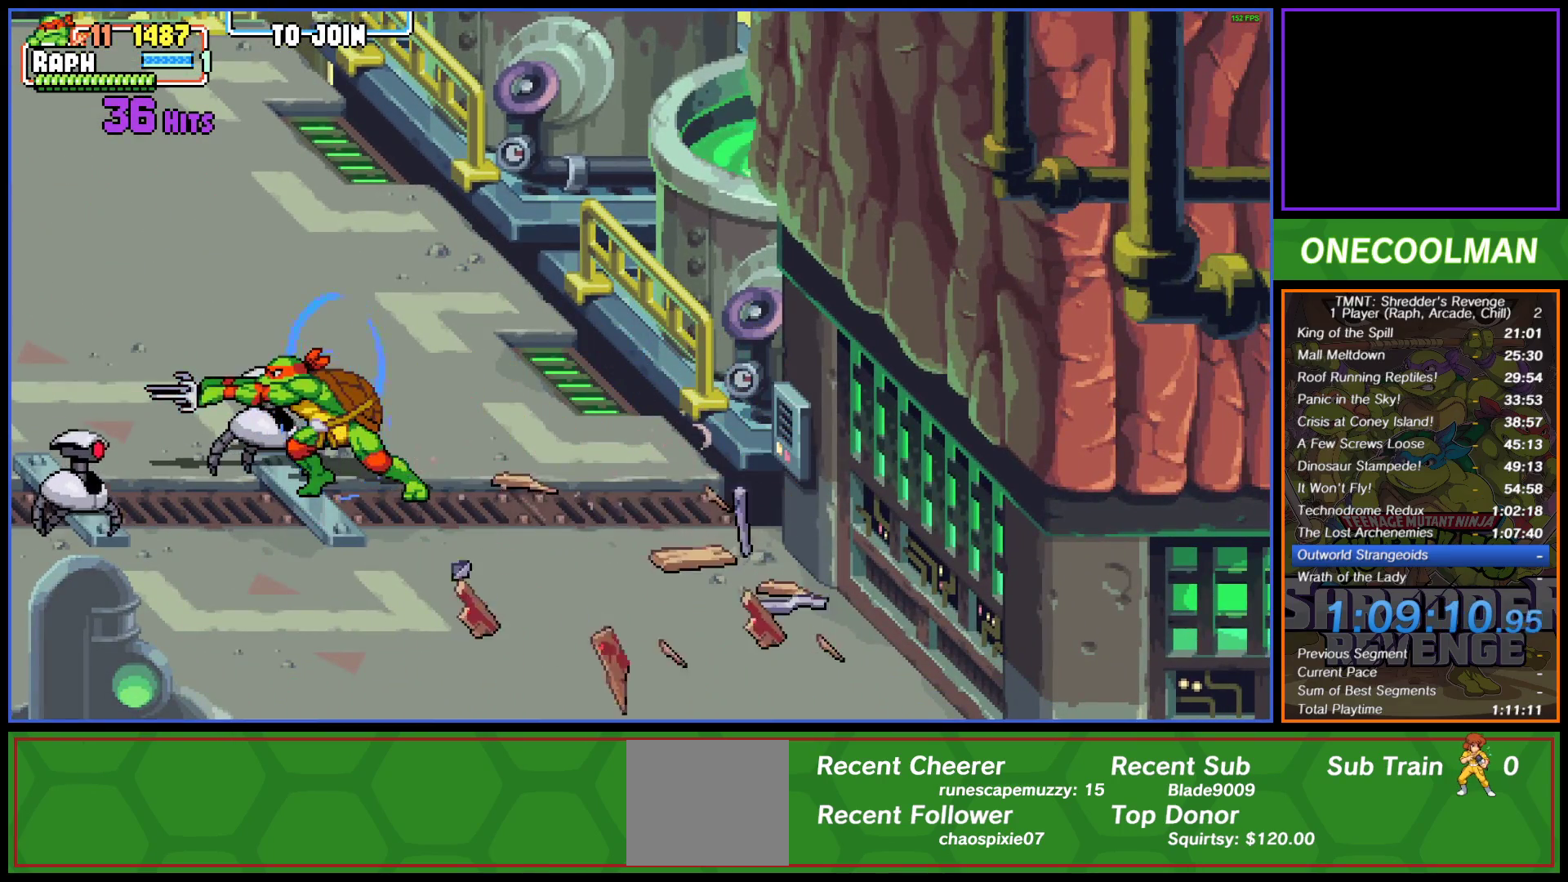
{"buttons": ["SQUARE"], "left_stick": "center", "events": [[50, "SQUARE", "down"], [117, "DPAD_LEFT", "up"], [117, "SQUARE", "up"], [167, "SQUARE", "down"], [183, "DPAD_LEFT", "down"], [233, "SQUARE", "up"], [283, "DPAD_LEFT", "up"], [317, "DPAD_LEFT", "down"], [317, "SQUARE", "down"], [400, "SQUARE", "up"], [417, "DPAD_LEFT", "up"], [483, "SQUARE", "down"]]}
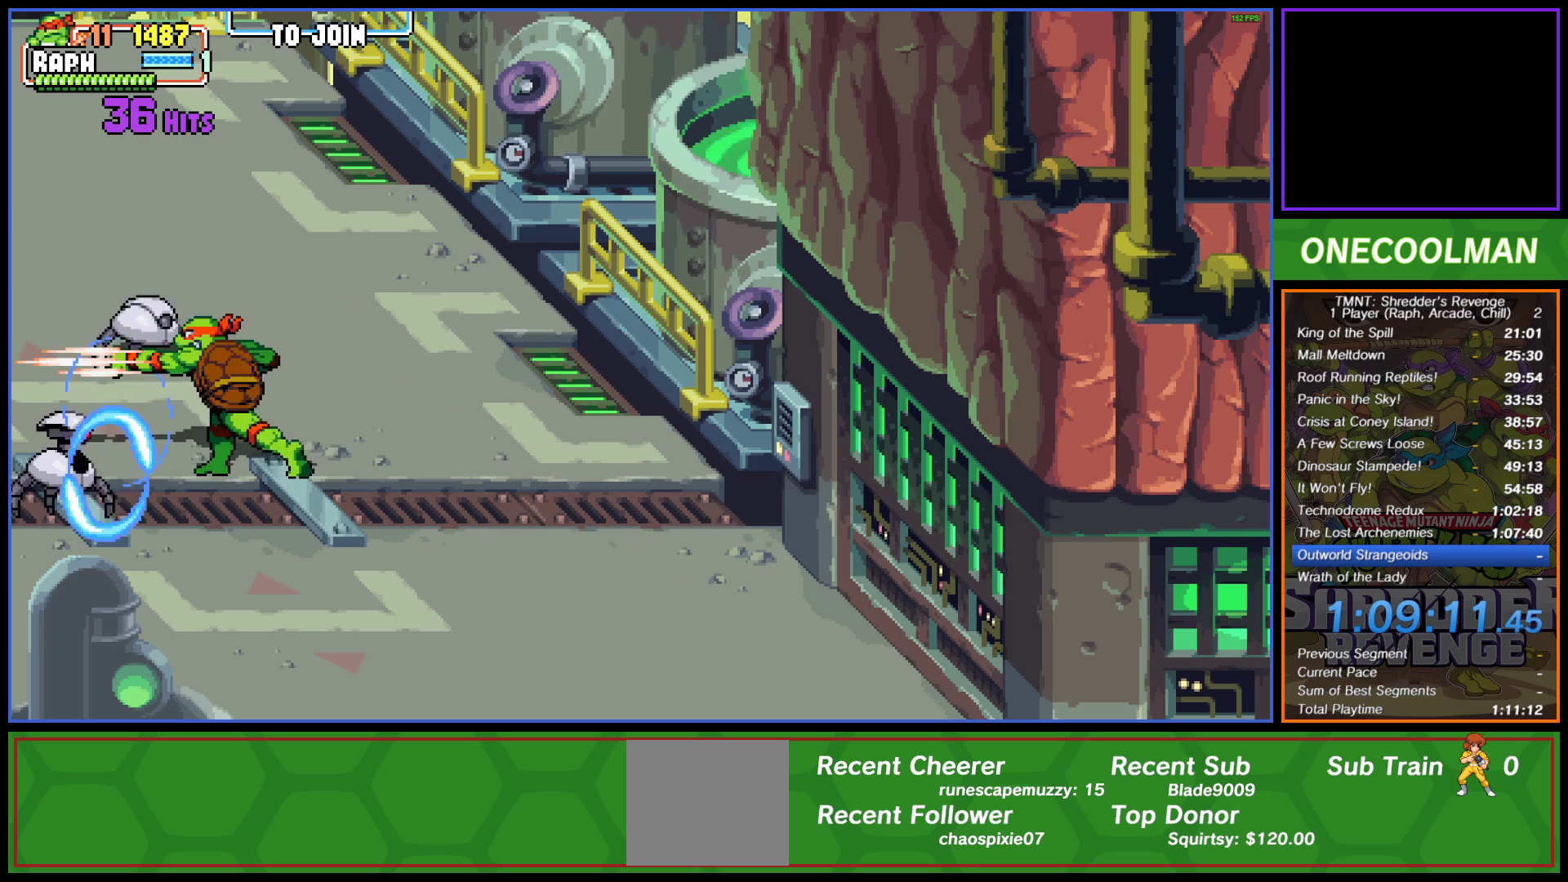
{"buttons": ["SQUARE", "DPAD_LEFT"], "left_stick": "center", "events": [[50, "SQUARE", "up"], [117, "DPAD_LEFT", "down"], [133, "SQUARE", "down"], [183, "SQUARE", "up"], [233, "DPAD_LEFT", "up"], [267, "DPAD_LEFT", "down"], [300, "SQUARE", "down"], [367, "SQUARE", "up"], [400, "DPAD_LEFT", "up"], [433, "DPAD_LEFT", "down"], [467, "SQUARE", "down"]]}
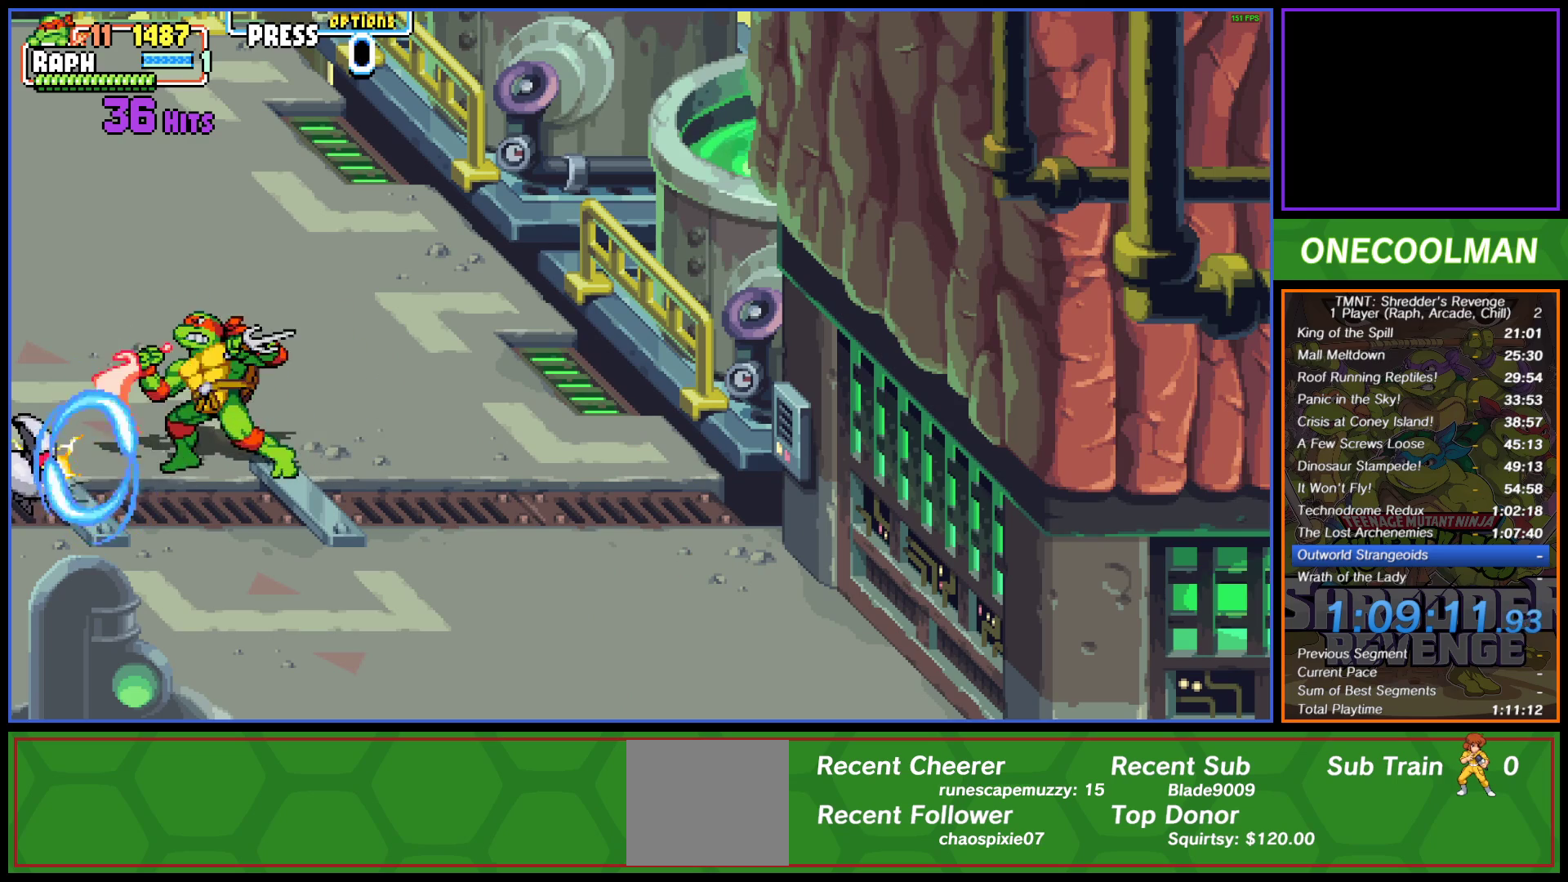
{"buttons": ["SQUARE"], "left_stick": "center", "events": [[33, "DPAD_LEFT", "up"], [33, "SQUARE", "up"], [83, "DPAD_LEFT", "down"], [133, "SQUARE", "down"], [200, "DPAD_LEFT", "up"], [200, "SQUARE", "up"], [233, "DPAD_LEFT", "down"], [283, "SQUARE", "down"], [317, "DPAD_LEFT", "up"], [350, "SQUARE", "up"], [433, "SQUARE", "down"]]}
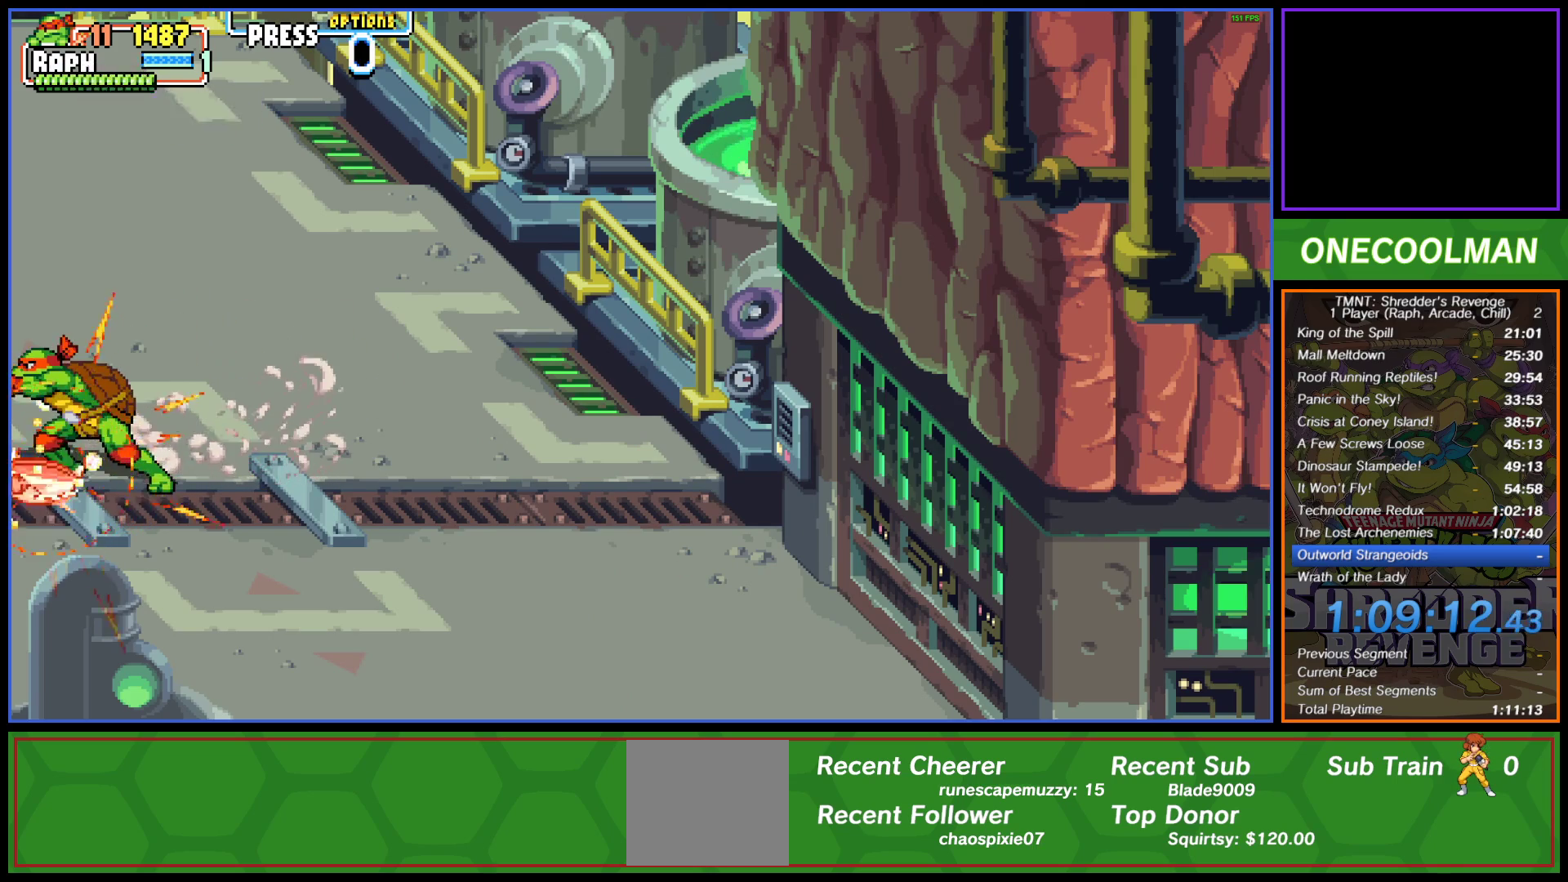
{"buttons": [], "left_stick": "center", "events": [[17, "SQUARE", "up"], [117, "SQUARE", "down"], [183, "SQUARE", "up"], [267, "SQUARE", "down"], [350, "SQUARE", "up"], [433, "SQUARE", "down"], [500, "SQUARE", "up"]]}
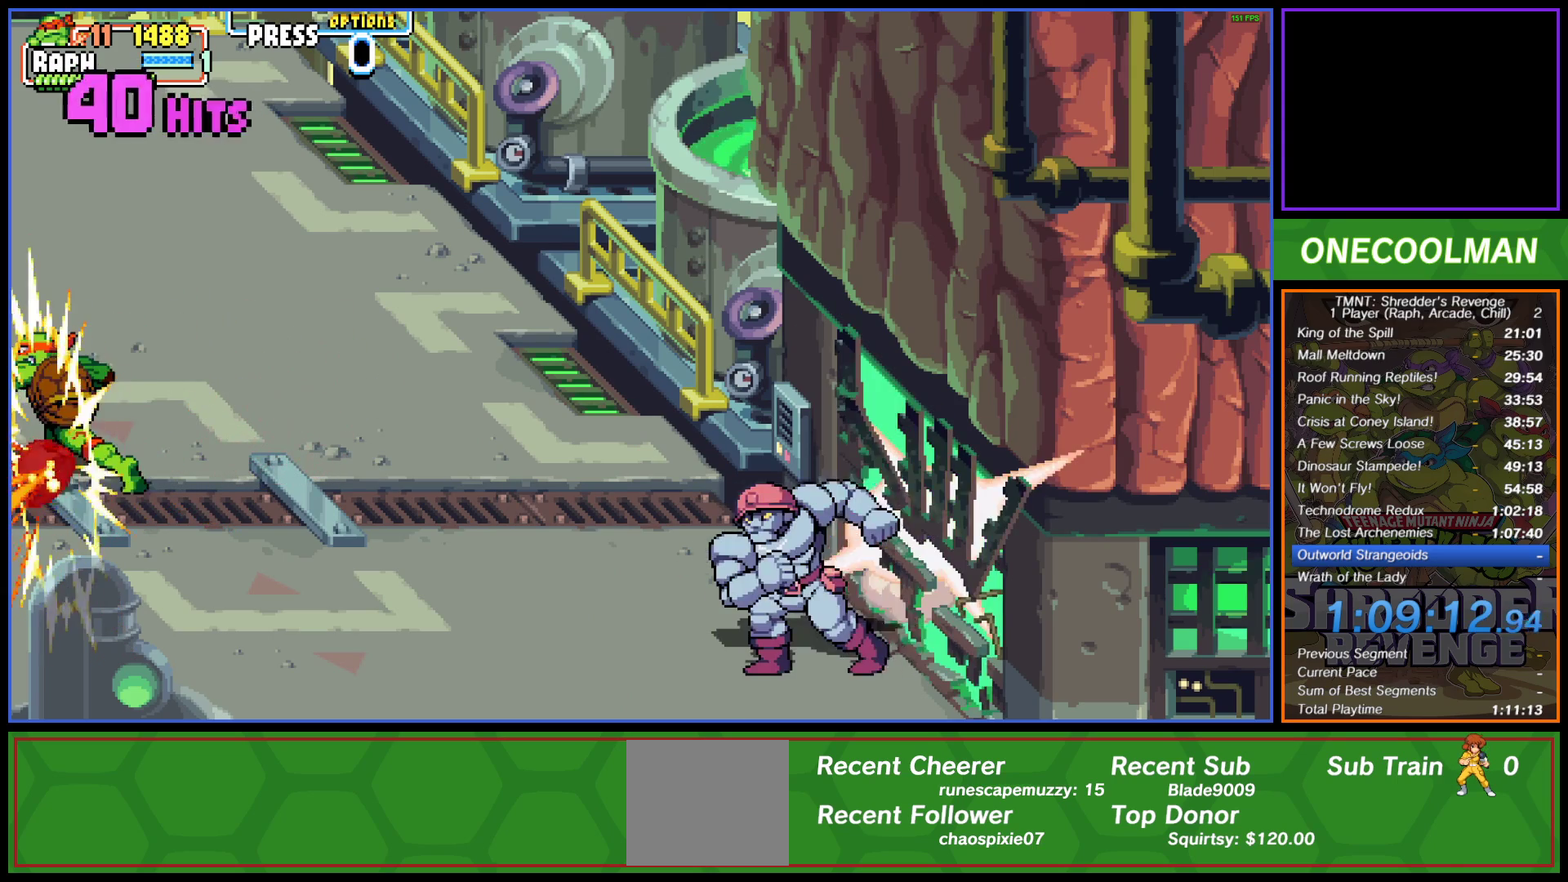
{"buttons": ["DPAD_RIGHT"], "left_stick": "center", "events": [[83, "SQUARE", "down"], [150, "SQUARE", "up"], [483, "DPAD_RIGHT", "down"]]}
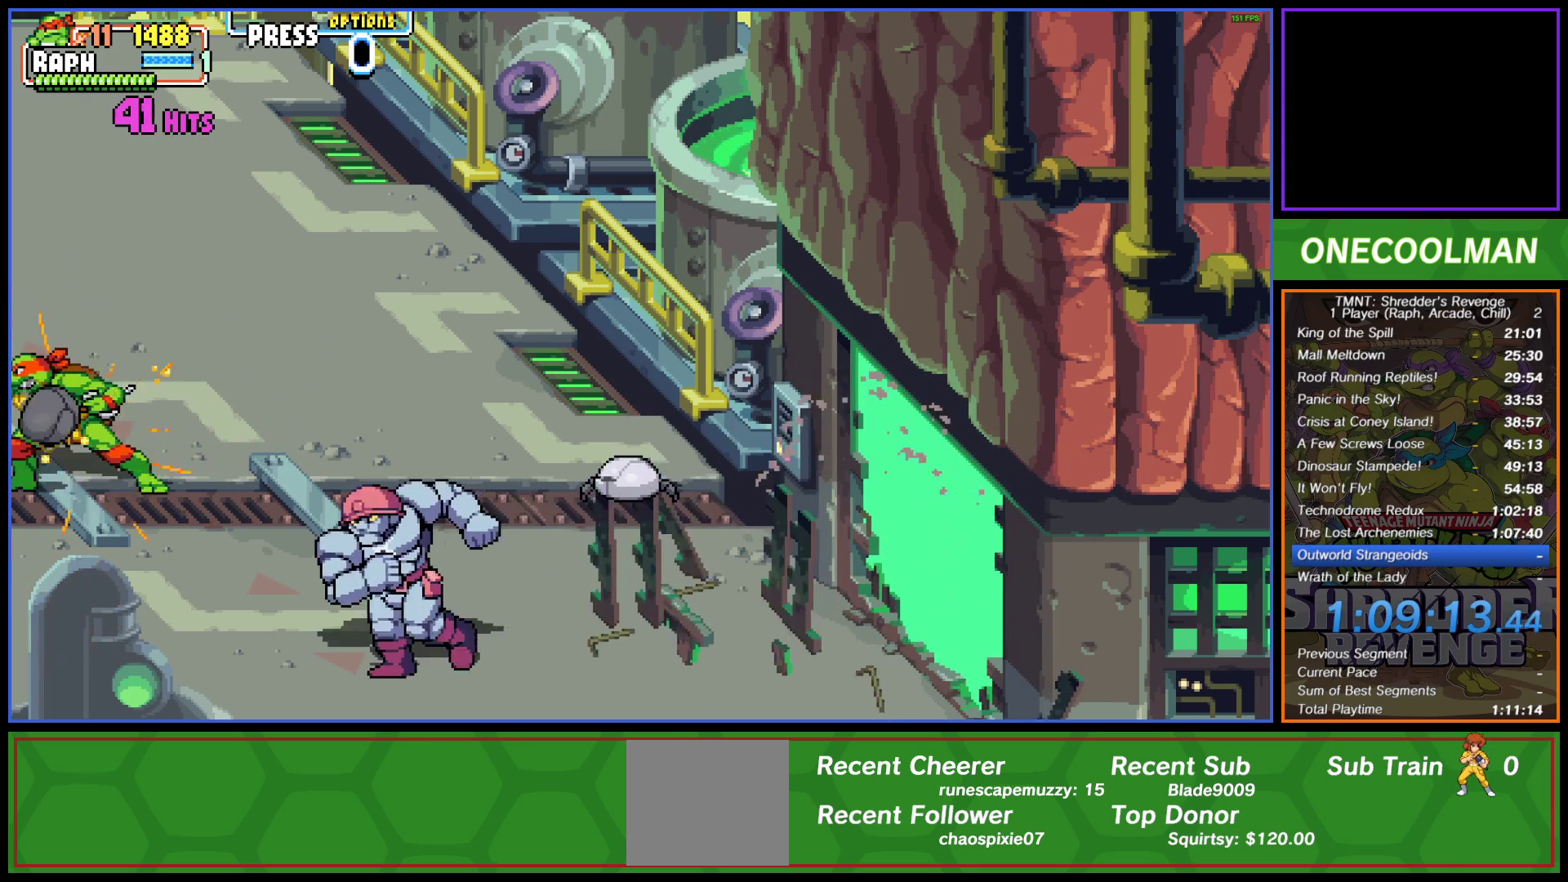
{"buttons": ["DPAD_DOWN"], "left_stick": "center", "events": [[250, "DPAD_RIGHT", "up"], [433, "DPAD_DOWN", "down"]]}
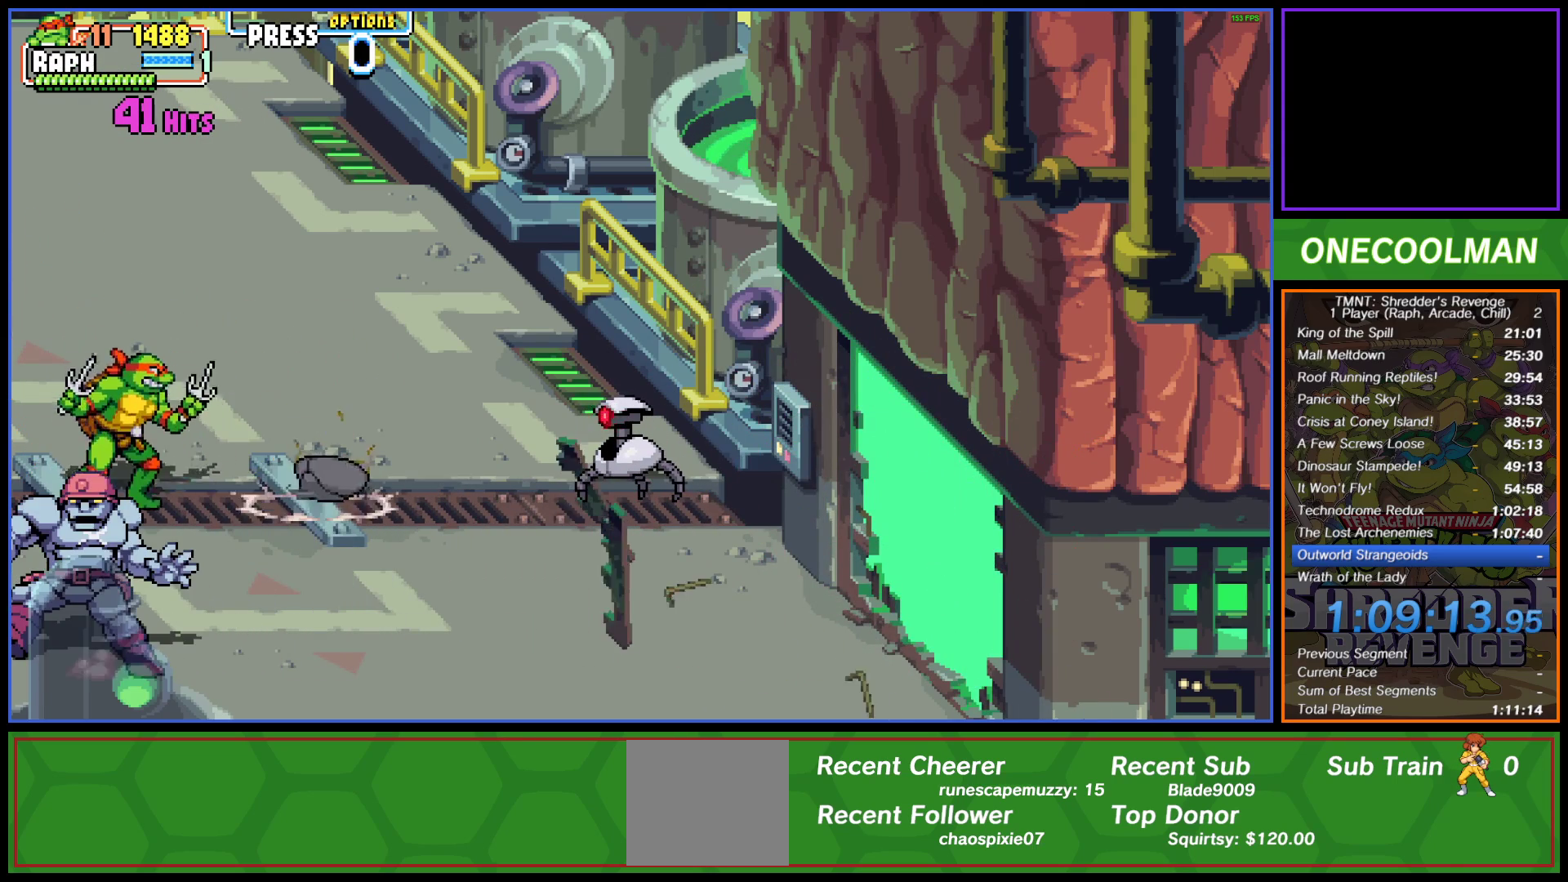
{"buttons": ["CROSS"], "left_stick": "center", "events": [[33, "DPAD_RIGHT", "down"], [67, "DPAD_DOWN", "up"], [150, "DPAD_RIGHT", "up"], [217, "DPAD_RIGHT", "down"], [333, "DPAD_RIGHT", "up"], [367, "DPAD_RIGHT", "down"], [400, "DPAD_RIGHT", "up"], [500, "CROSS", "down"]]}
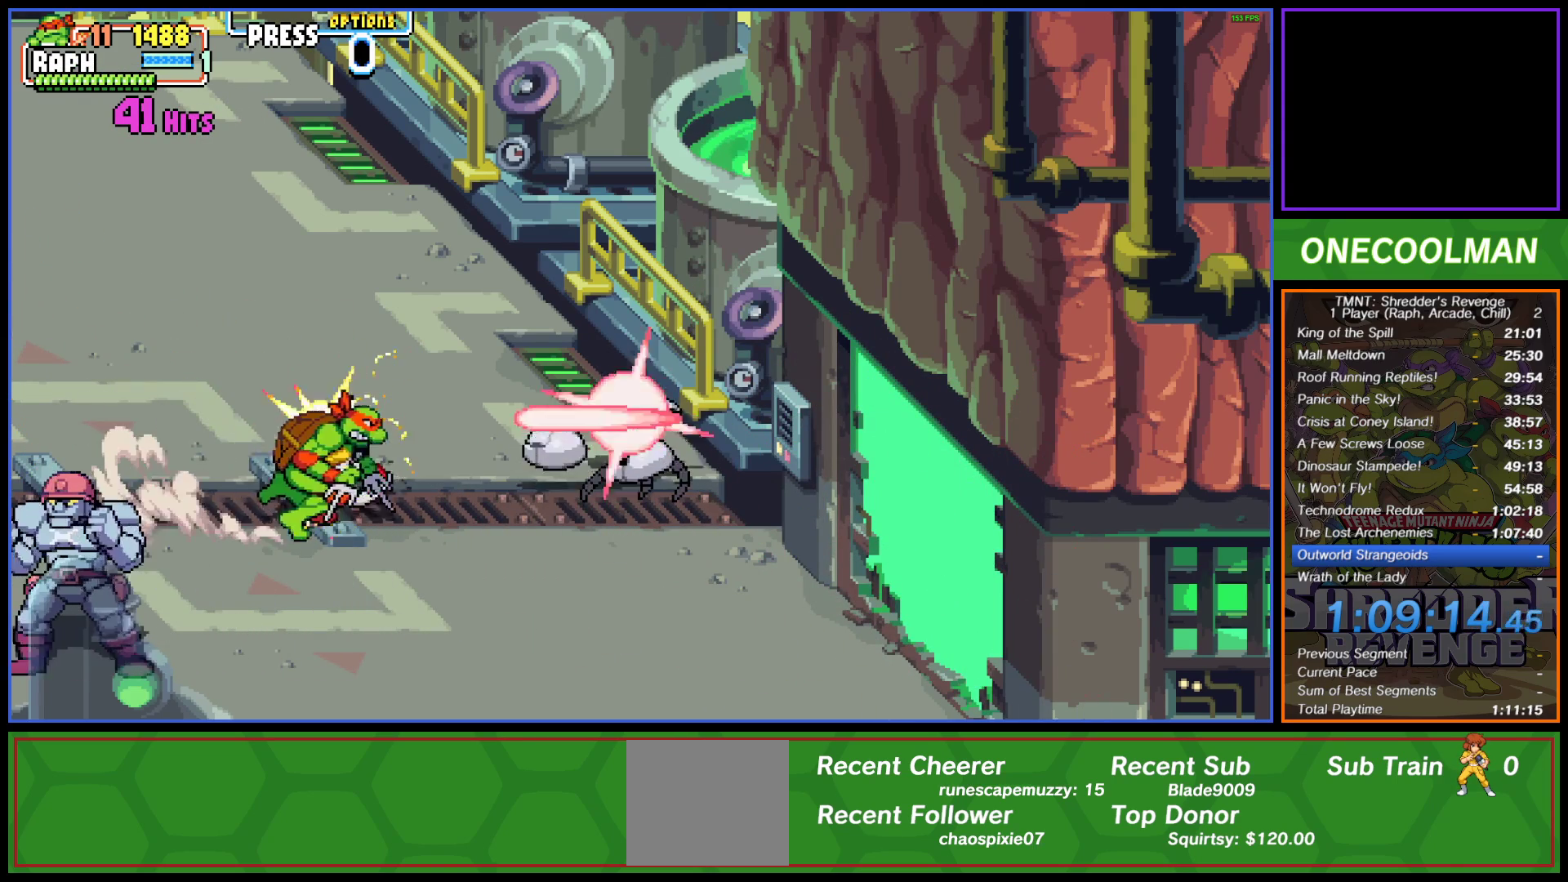
{"buttons": [], "left_stick": "center", "events": [[83, "CROSS", "up"]]}
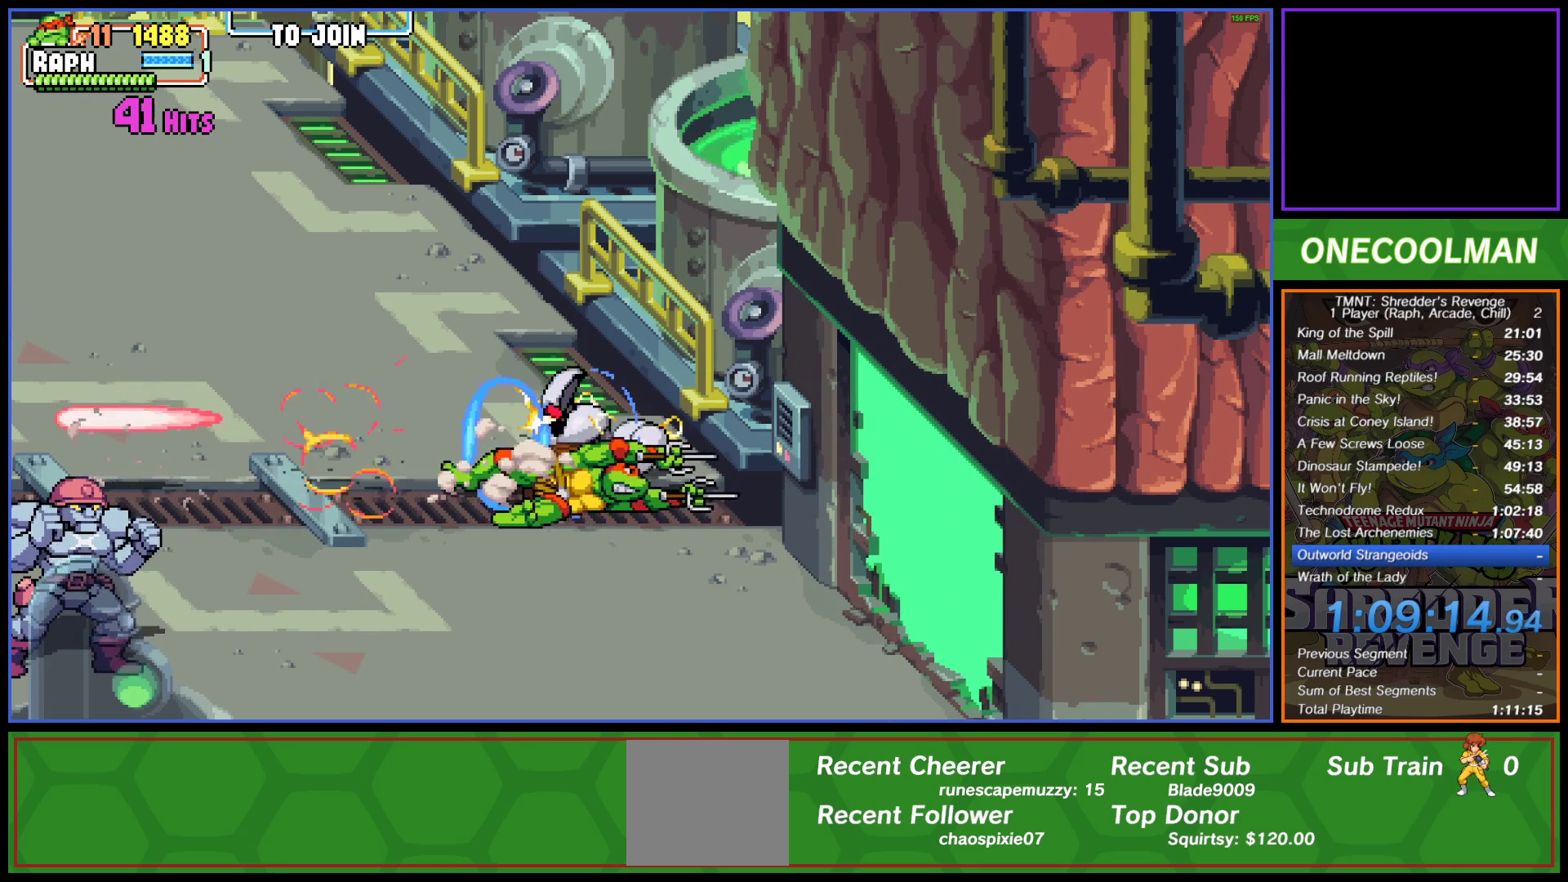
{"buttons": ["DPAD_LEFT"], "left_stick": "center", "events": [[33, "DPAD_RIGHT", "down"], [83, "SQUARE", "down"], [100, "DPAD_RIGHT", "up"], [150, "SQUARE", "up"], [200, "SQUARE", "down"], [300, "SQUARE", "up"], [383, "DPAD_LEFT", "down"], [383, "SQUARE", "down"], [417, "DPAD_UP", "down"], [450, "SQUARE", "up"], [500, "DPAD_UP", "up"]]}
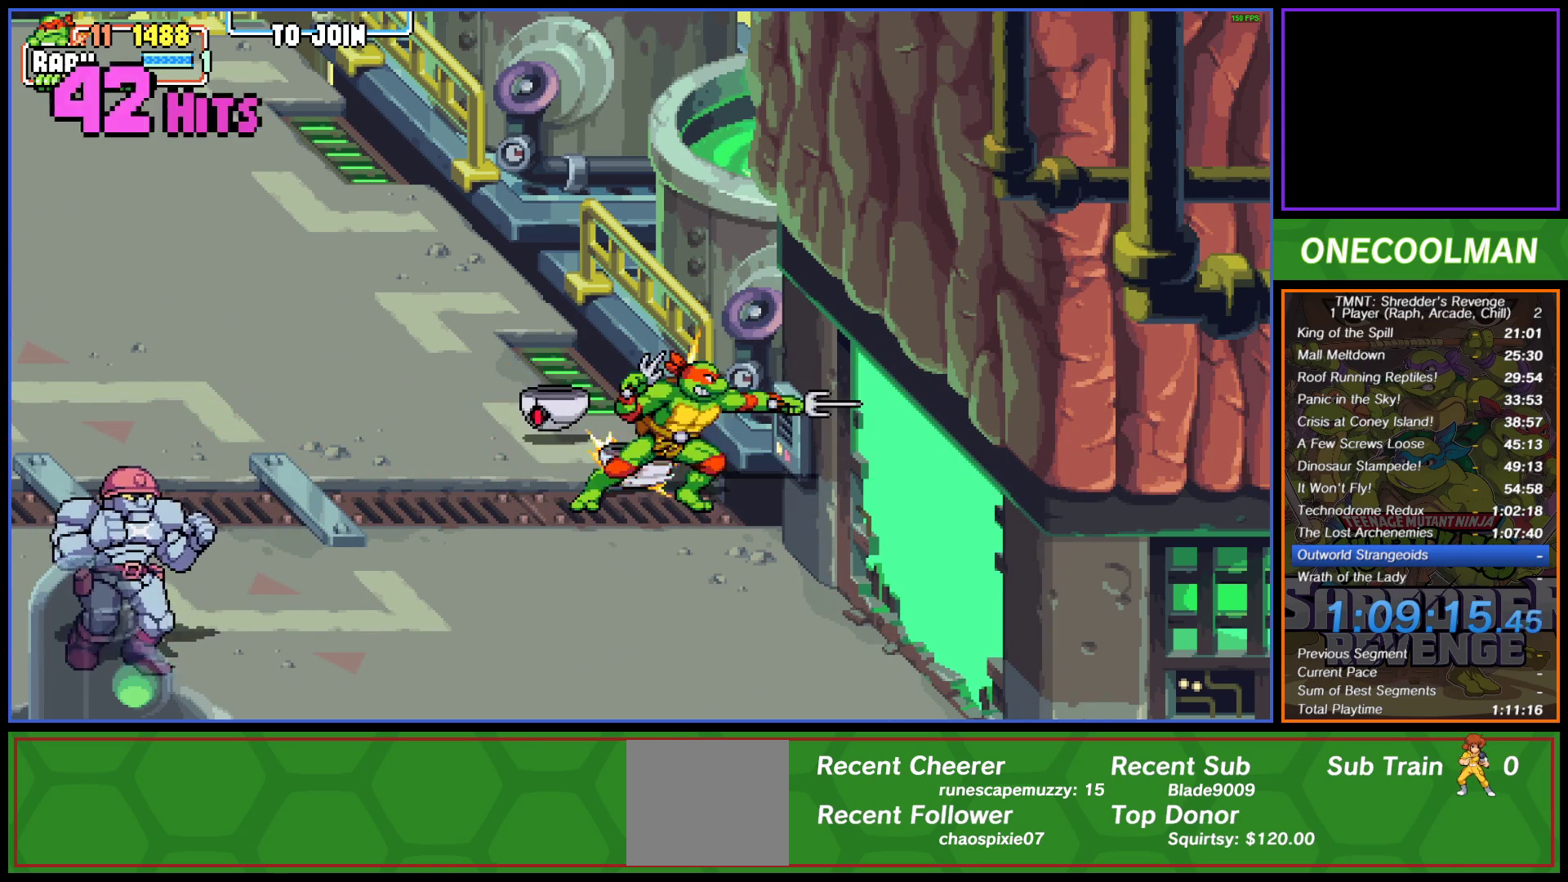
{"buttons": ["SQUARE", "DPAD_LEFT"], "left_stick": "center", "events": [[17, "DPAD_UP", "down"], [17, "SQUARE", "down"], [50, "DPAD_UP", "up"], [67, "DPAD_UP", "down"], [100, "SQUARE", "up"], [117, "DPAD_UP", "up"], [150, "SQUARE", "down"], [217, "DPAD_UP", "down"], [250, "DPAD_UP", "up"], [250, "SQUARE", "up"], [333, "SQUARE", "down"], [383, "SQUARE", "up"], [483, "SQUARE", "down"]]}
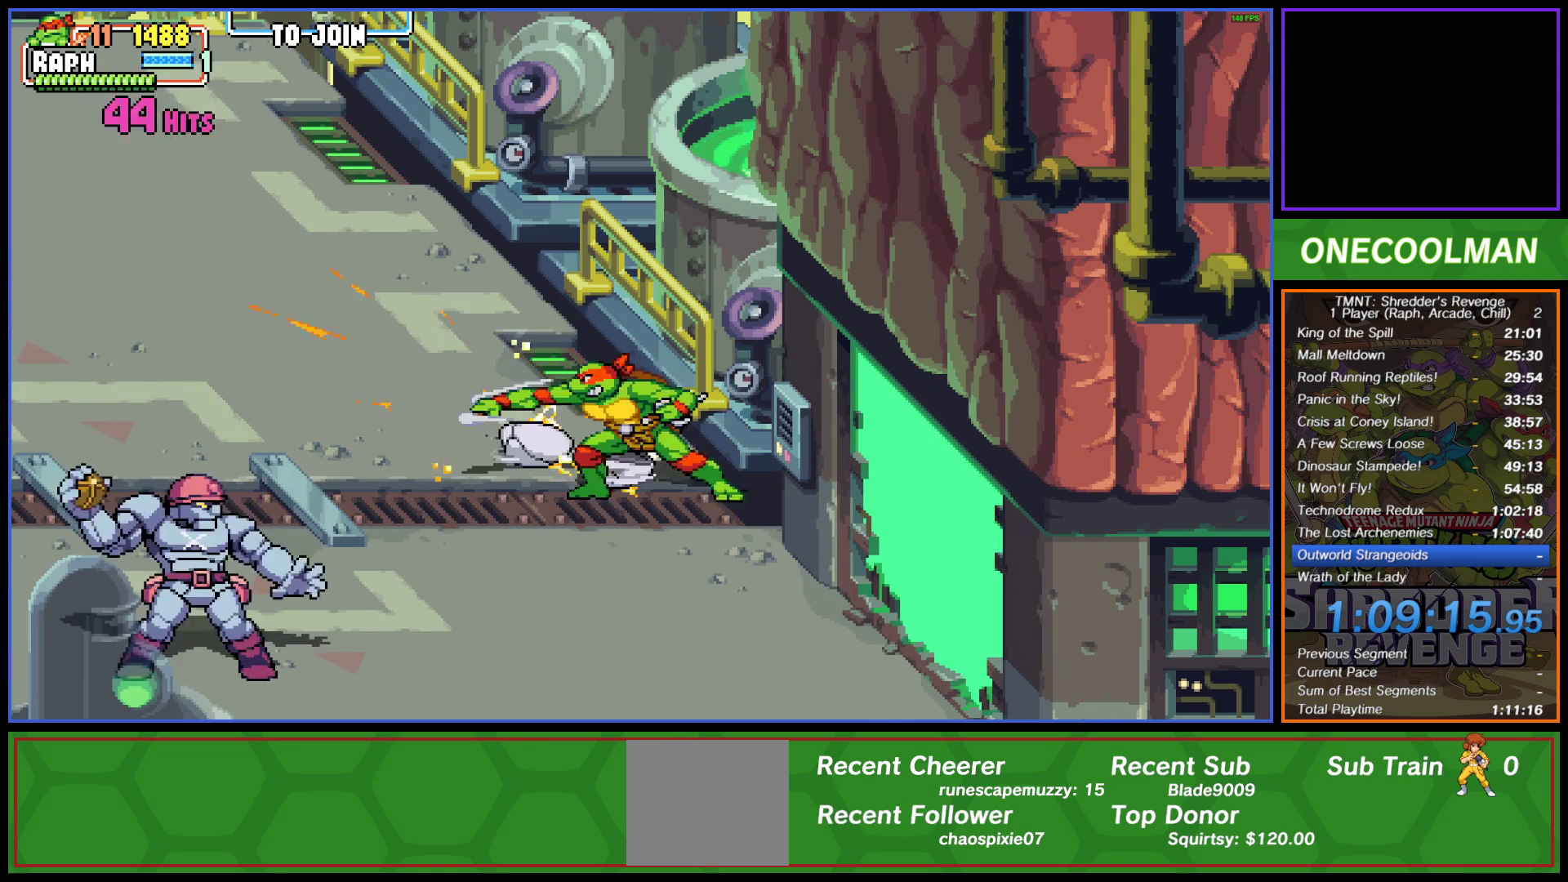
{"buttons": ["SQUARE", "DPAD_LEFT"], "left_stick": "center", "events": [[67, "SQUARE", "up"], [150, "DPAD_LEFT", "up"], [150, "SQUARE", "down"], [233, "SQUARE", "up"], [267, "DPAD_LEFT", "down"], [333, "SQUARE", "down"], [400, "SQUARE", "up"], [483, "SQUARE", "down"]]}
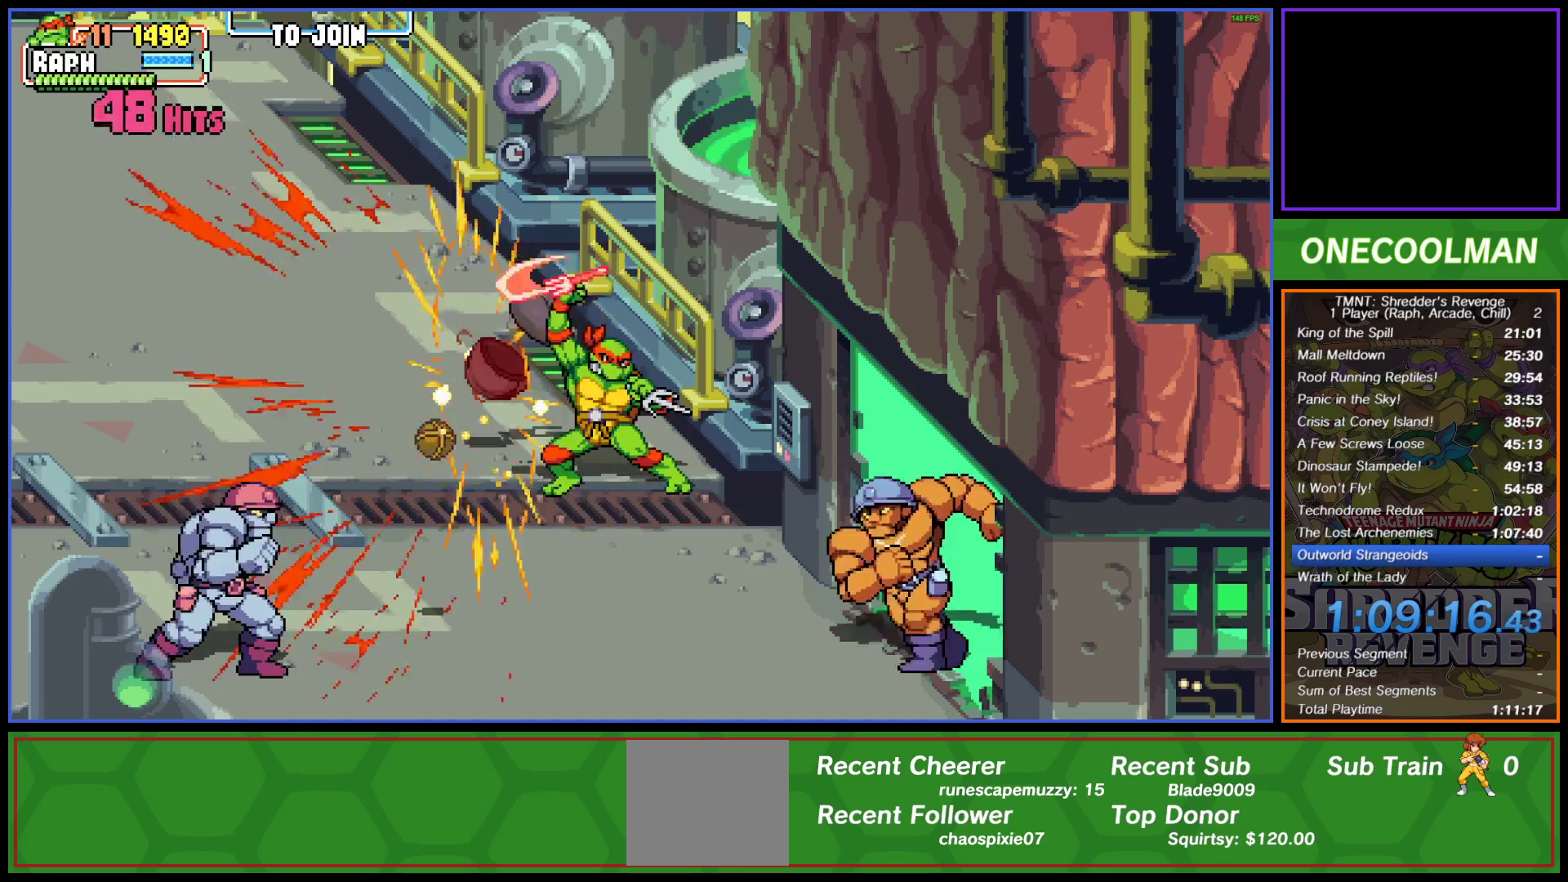
{"buttons": ["DPAD_DOWN", "DPAD_RIGHT"], "left_stick": "center", "events": [[67, "SQUARE", "up"], [150, "SQUARE", "down"], [167, "DPAD_LEFT", "up"], [217, "SQUARE", "up"], [483, "DPAD_DOWN", "down"], [483, "DPAD_RIGHT", "down"]]}
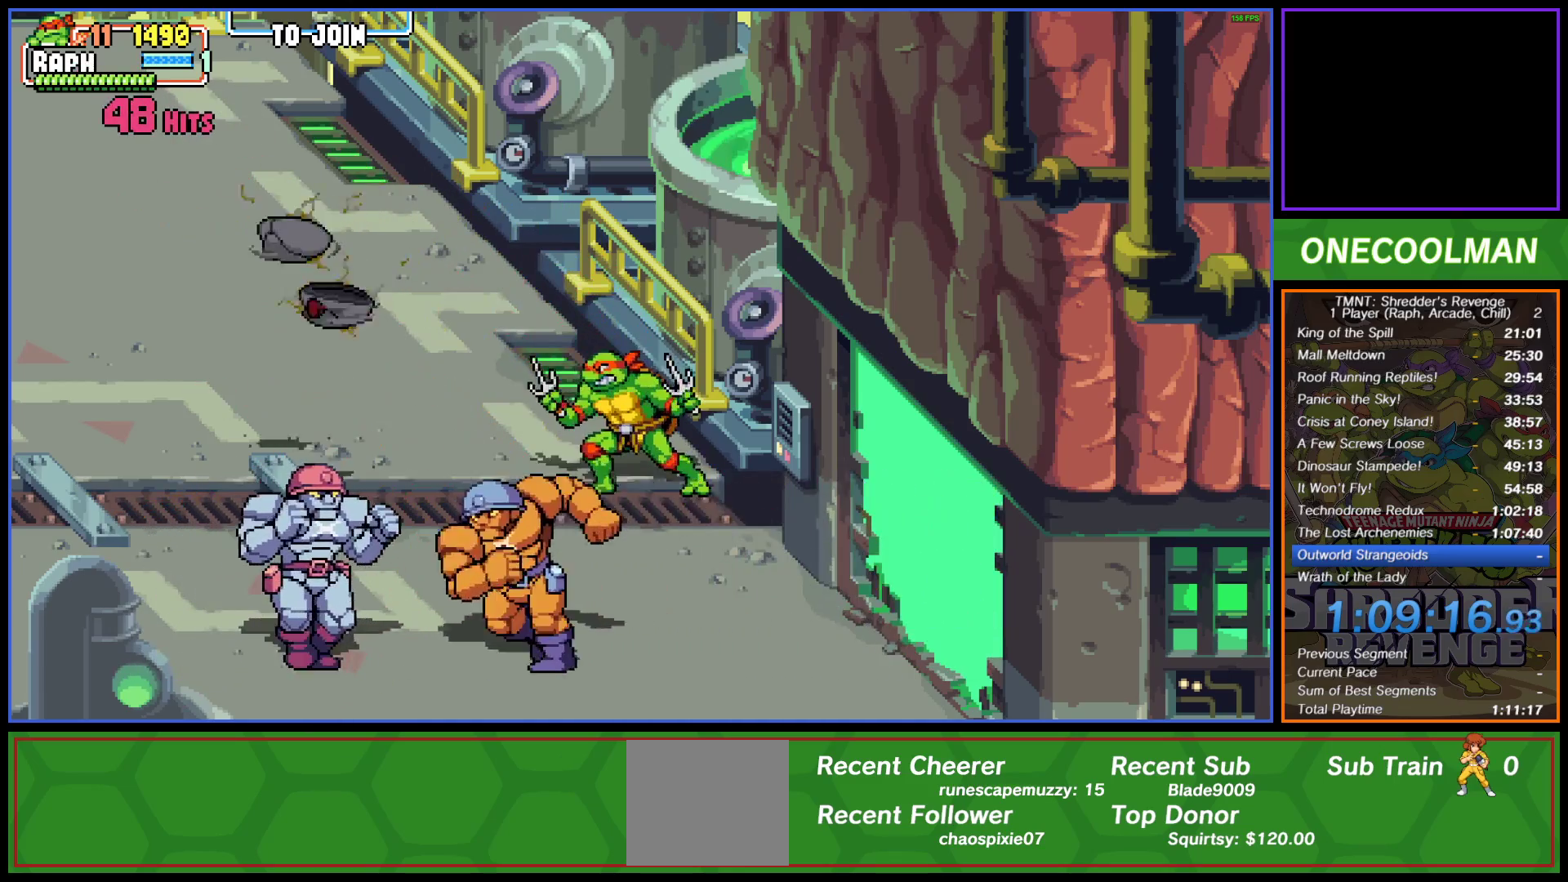
{"buttons": ["DPAD_RIGHT"], "left_stick": "center", "events": [[50, "DPAD_RIGHT", "up"], [350, "DPAD_RIGHT", "down"], [367, "DPAD_DOWN", "up"]]}
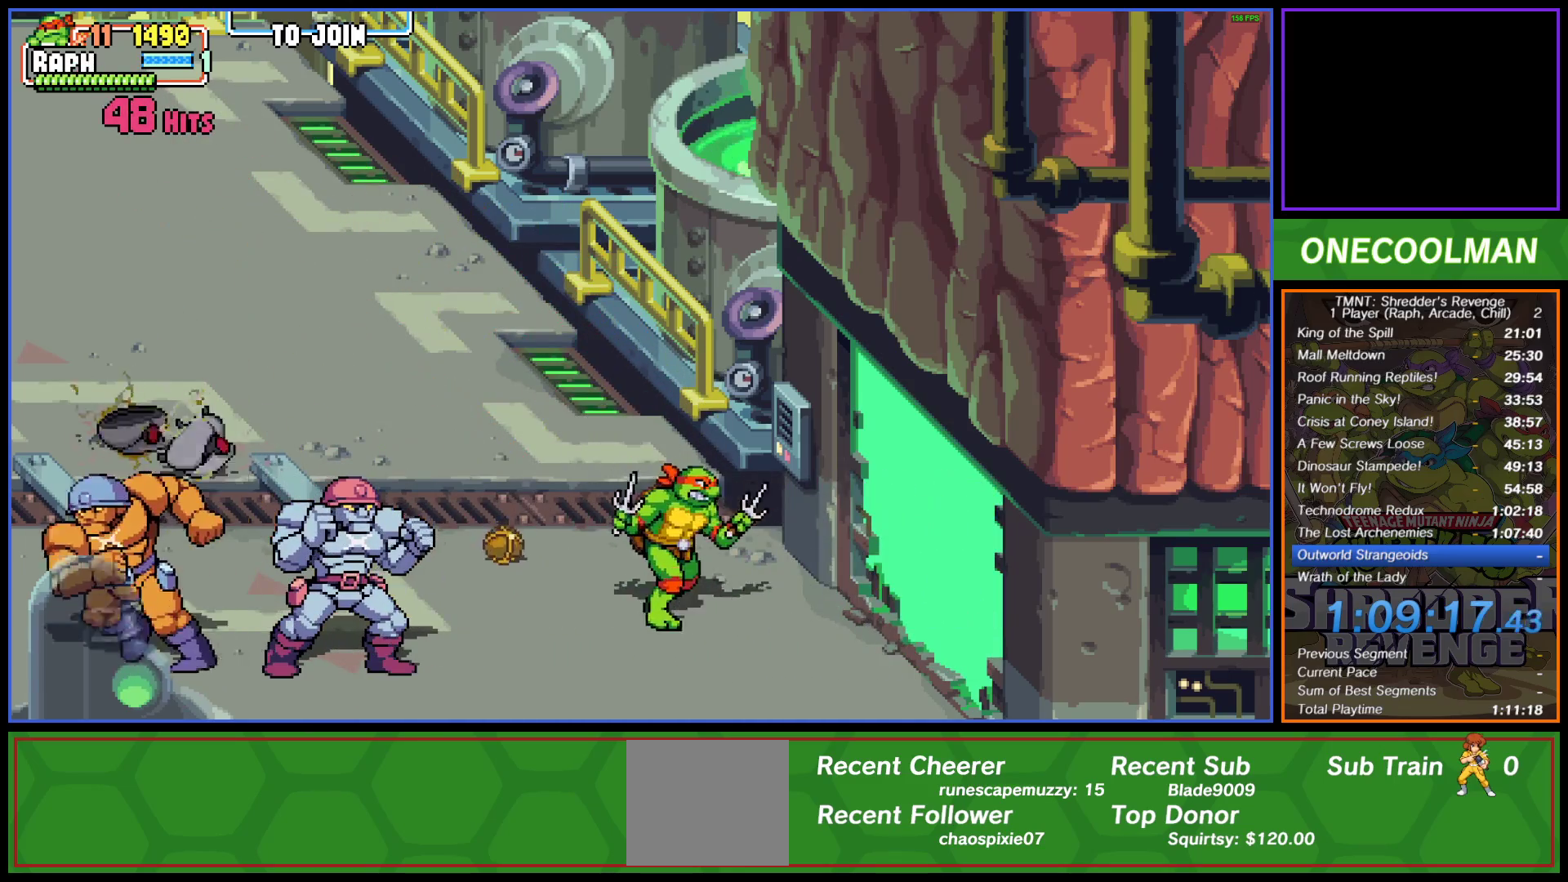
{"buttons": [], "left_stick": "center", "events": [[33, "DPAD_DOWN", "down"], [50, "DPAD_RIGHT", "up"], [83, "DPAD_DOWN", "up"], [83, "DPAD_LEFT", "down"], [167, "DPAD_LEFT", "up"]]}
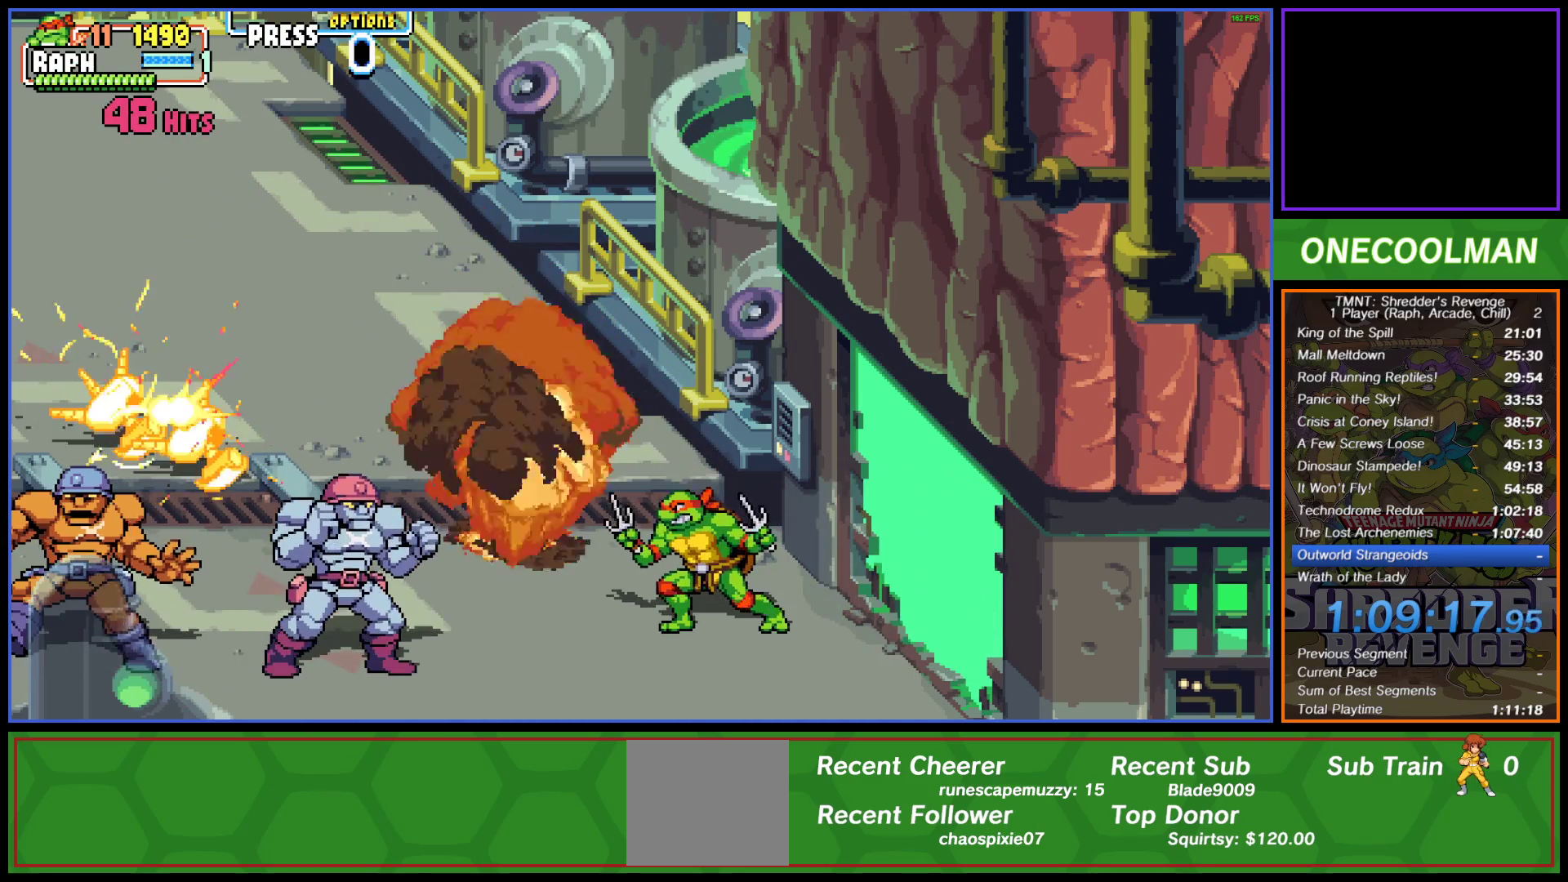
{"buttons": ["SQUARE", "DPAD_LEFT"], "left_stick": "center", "events": [[83, "DPAD_LEFT", "down"], [200, "DPAD_LEFT", "up"], [200, "SQUARE", "down"], [217, "DPAD_LEFT", "down"], [217, "SQUARE", "up"], [300, "DPAD_LEFT", "up"], [300, "SQUARE", "down"], [383, "DPAD_LEFT", "down"], [383, "SQUARE", "up"], [467, "DPAD_LEFT", "up"], [467, "SQUARE", "down"], [500, "DPAD_LEFT", "down"]]}
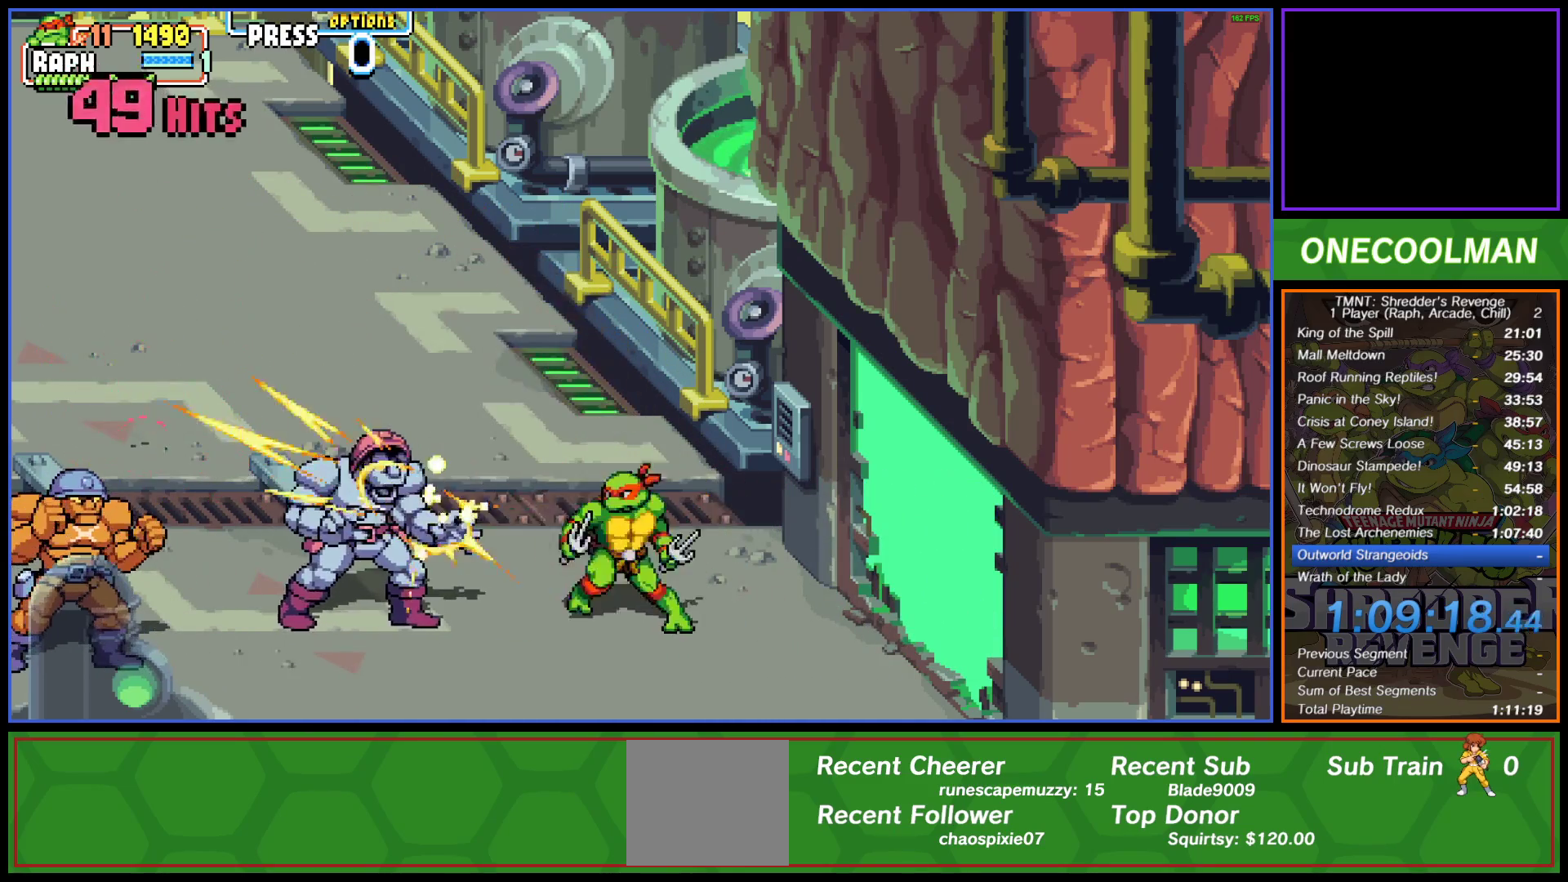
{"buttons": ["SQUARE", "DPAD_LEFT"], "left_stick": "center", "events": [[50, "SQUARE", "up"], [117, "DPAD_LEFT", "up"], [117, "SQUARE", "down"], [150, "DPAD_LEFT", "down"], [183, "SQUARE", "up"], [267, "DPAD_LEFT", "up"], [267, "SQUARE", "down"], [350, "SQUARE", "up"], [467, "SQUARE", "down"], [483, "DPAD_LEFT", "down"]]}
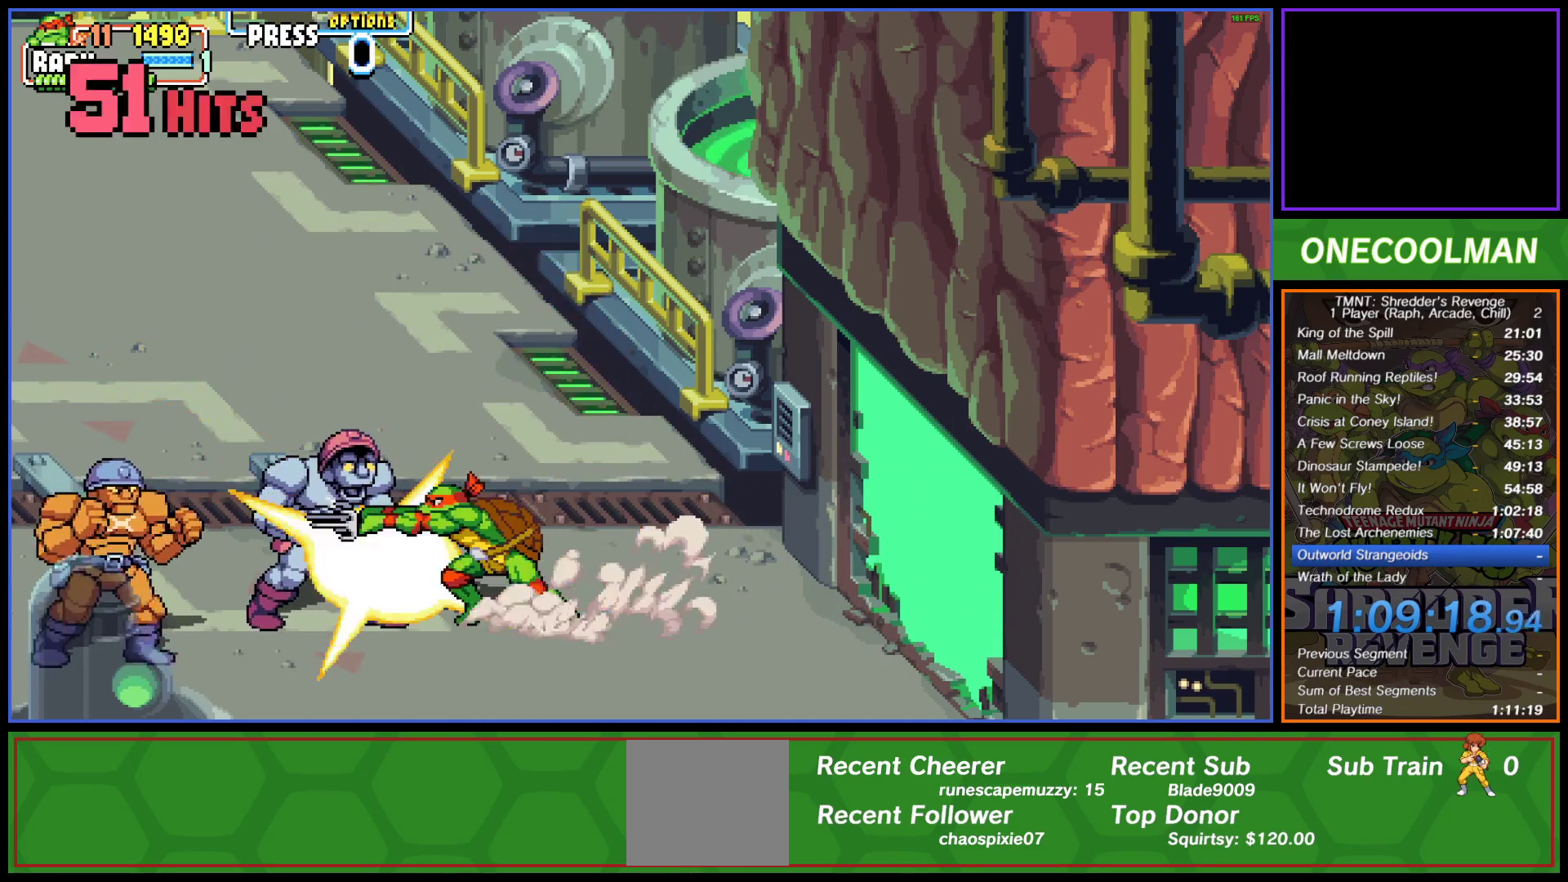
{"buttons": ["SQUARE", "DPAD_LEFT"], "left_stick": "center", "events": [[33, "SQUARE", "up"], [117, "SQUARE", "down"], [200, "SQUARE", "up"], [233, "DPAD_LEFT", "up"], [250, "DPAD_LEFT", "down"], [267, "SQUARE", "down"], [350, "SQUARE", "up"], [383, "DPAD_LEFT", "up"], [400, "DPAD_LEFT", "down"], [450, "SQUARE", "down"]]}
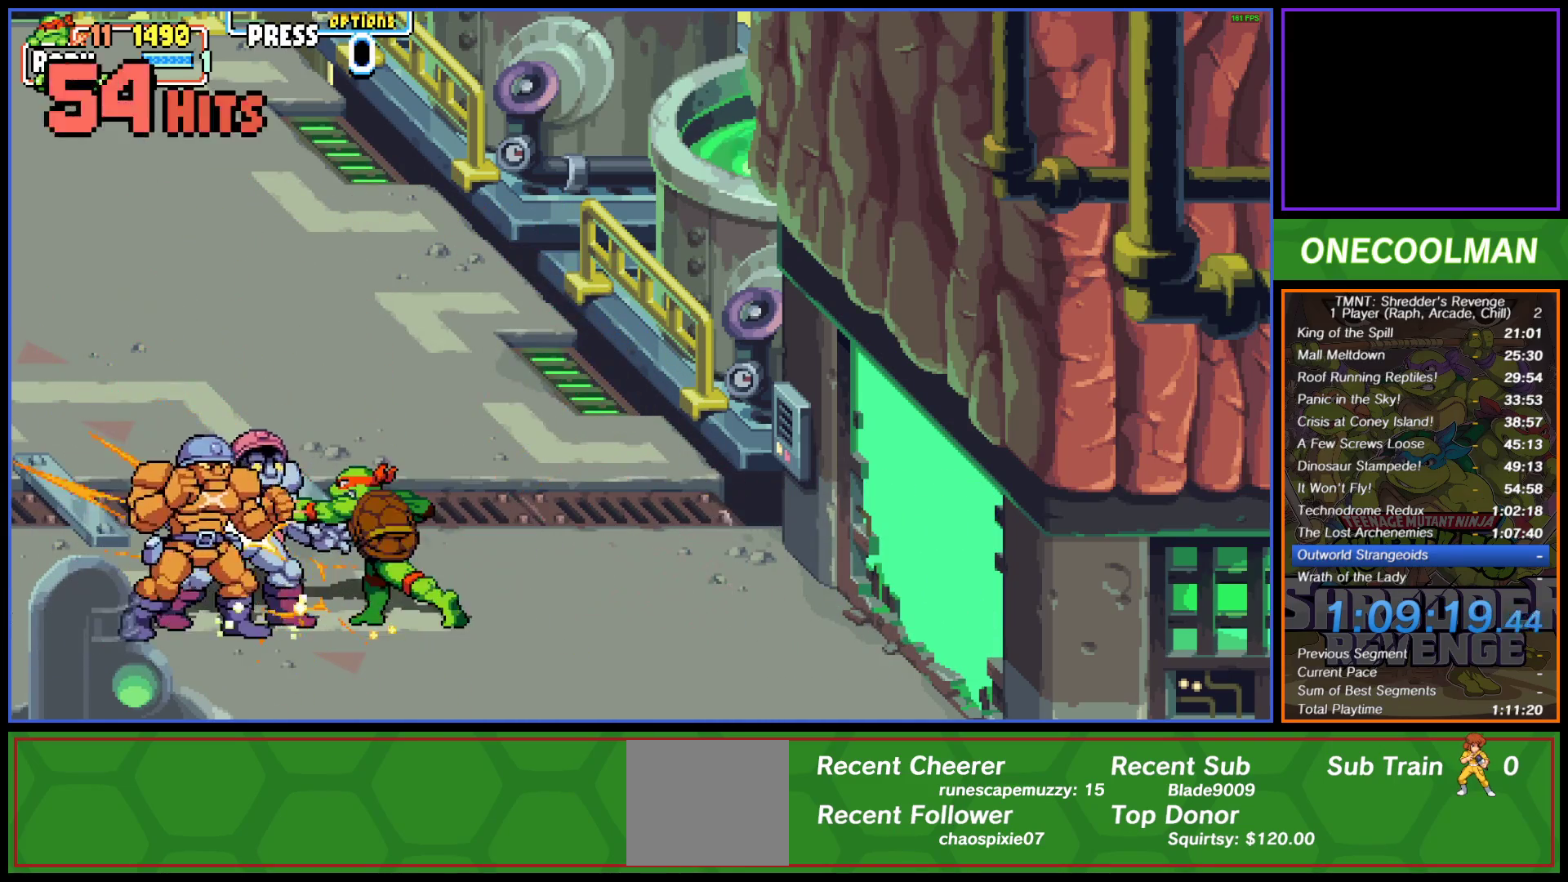
{"buttons": ["SQUARE"], "left_stick": "center", "events": [[33, "DPAD_LEFT", "up"], [33, "SQUARE", "up"], [50, "DPAD_LEFT", "down"], [133, "SQUARE", "down"], [167, "DPAD_LEFT", "up"], [200, "SQUARE", "up"], [250, "DPAD_LEFT", "down"], [283, "SQUARE", "down"], [300, "DPAD_LEFT", "up"], [350, "DPAD_LEFT", "down"], [350, "SQUARE", "up"], [450, "SQUARE", "down"], [467, "DPAD_LEFT", "up"]]}
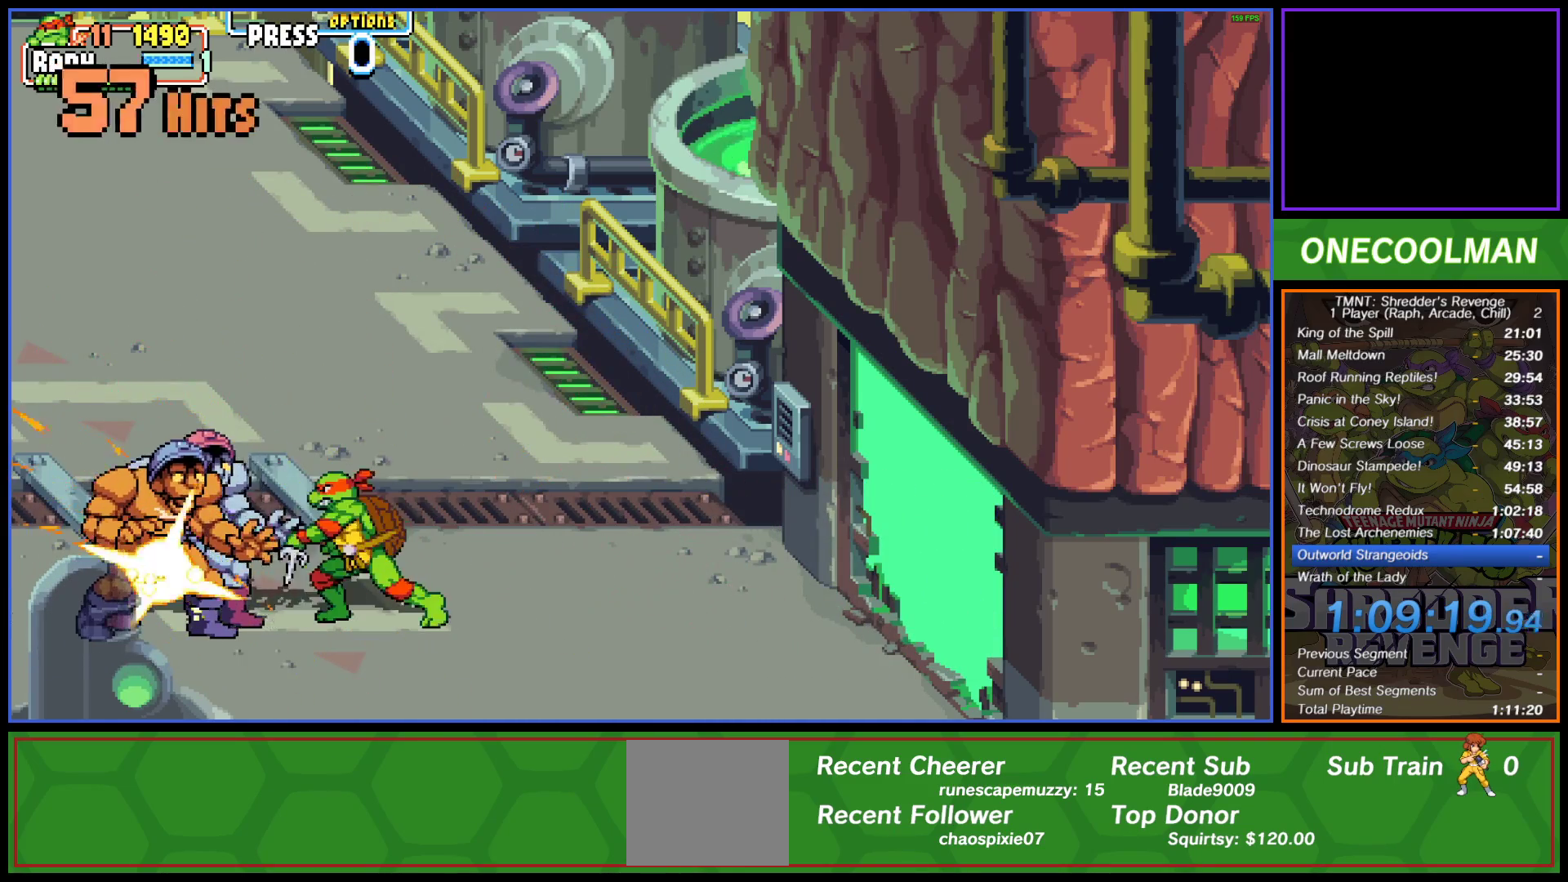
{"buttons": ["SQUARE"], "left_stick": "center", "events": [[17, "SQUARE", "up"], [33, "DPAD_LEFT", "down"], [100, "SQUARE", "down"], [167, "SQUARE", "up"], [267, "SQUARE", "down"], [350, "DPAD_LEFT", "up"], [350, "SQUARE", "up"], [417, "DPAD_LEFT", "down"], [433, "SQUARE", "down"], [483, "DPAD_LEFT", "up"]]}
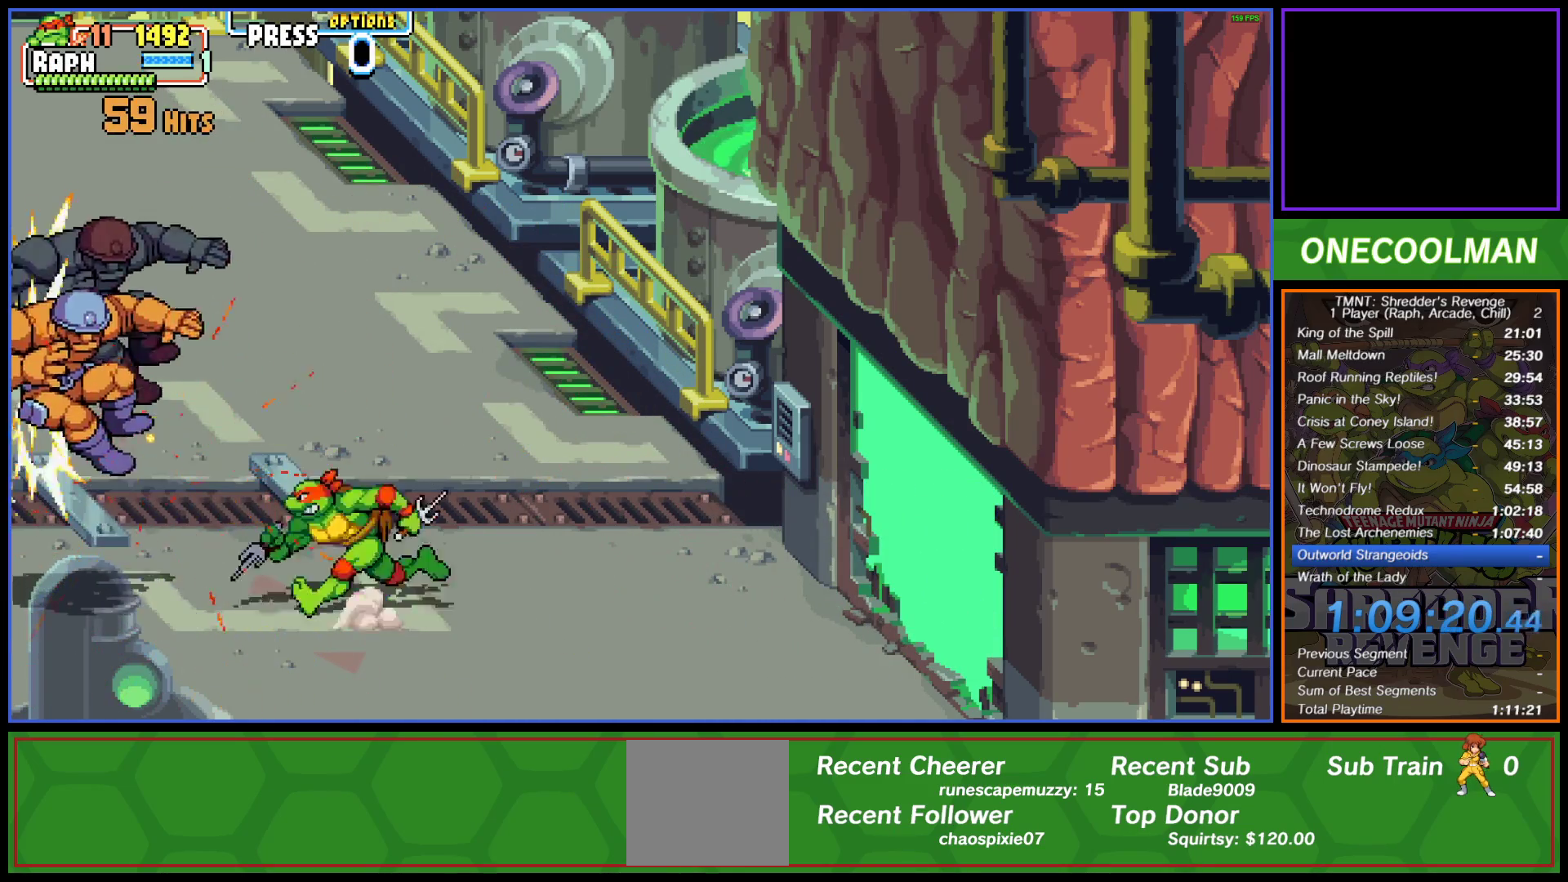
{"buttons": [], "left_stick": "center", "events": [[33, "SQUARE", "up"], [67, "DPAD_LEFT", "down"], [117, "SQUARE", "down"], [167, "DPAD_LEFT", "up"], [200, "SQUARE", "up"], [217, "DPAD_LEFT", "down"], [250, "SQUARE", "down"], [317, "DPAD_LEFT", "up"], [333, "SQUARE", "up"]]}
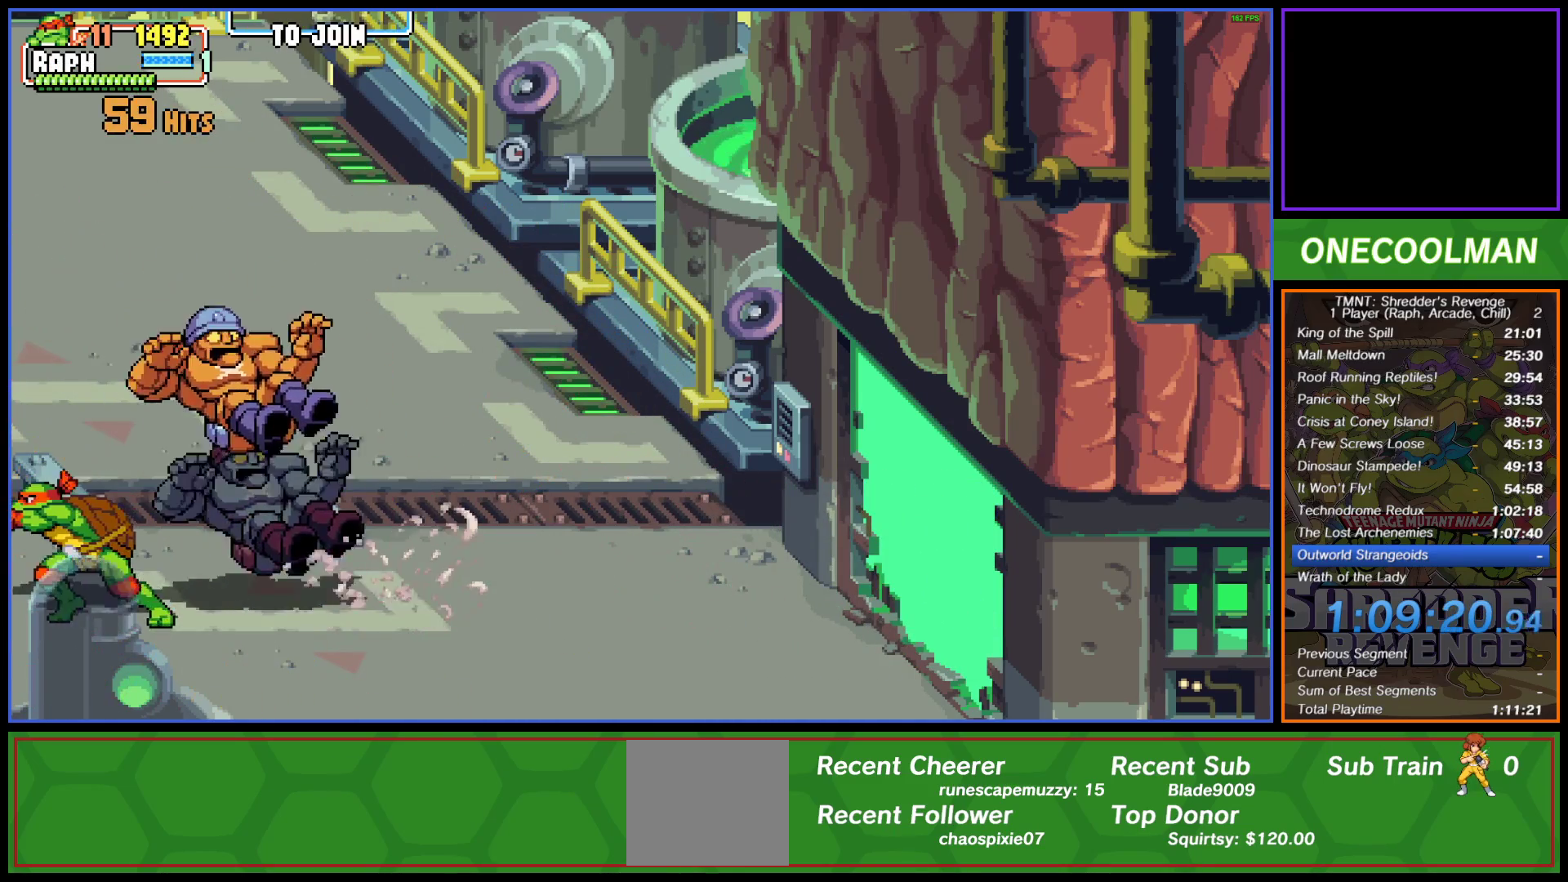
{"buttons": ["DPAD_RIGHT"], "left_stick": "center", "events": [[17, "DPAD_RIGHT", "down"], [100, "DPAD_RIGHT", "up"], [100, "SQUARE", "down"], [150, "DPAD_RIGHT", "down"], [150, "SQUARE", "up"], [250, "SQUARE", "down"], [283, "DPAD_RIGHT", "up"], [317, "DPAD_RIGHT", "down"], [317, "SQUARE", "up"], [400, "DPAD_RIGHT", "up"], [400, "SQUARE", "down"], [467, "DPAD_RIGHT", "down"], [467, "SQUARE", "up"]]}
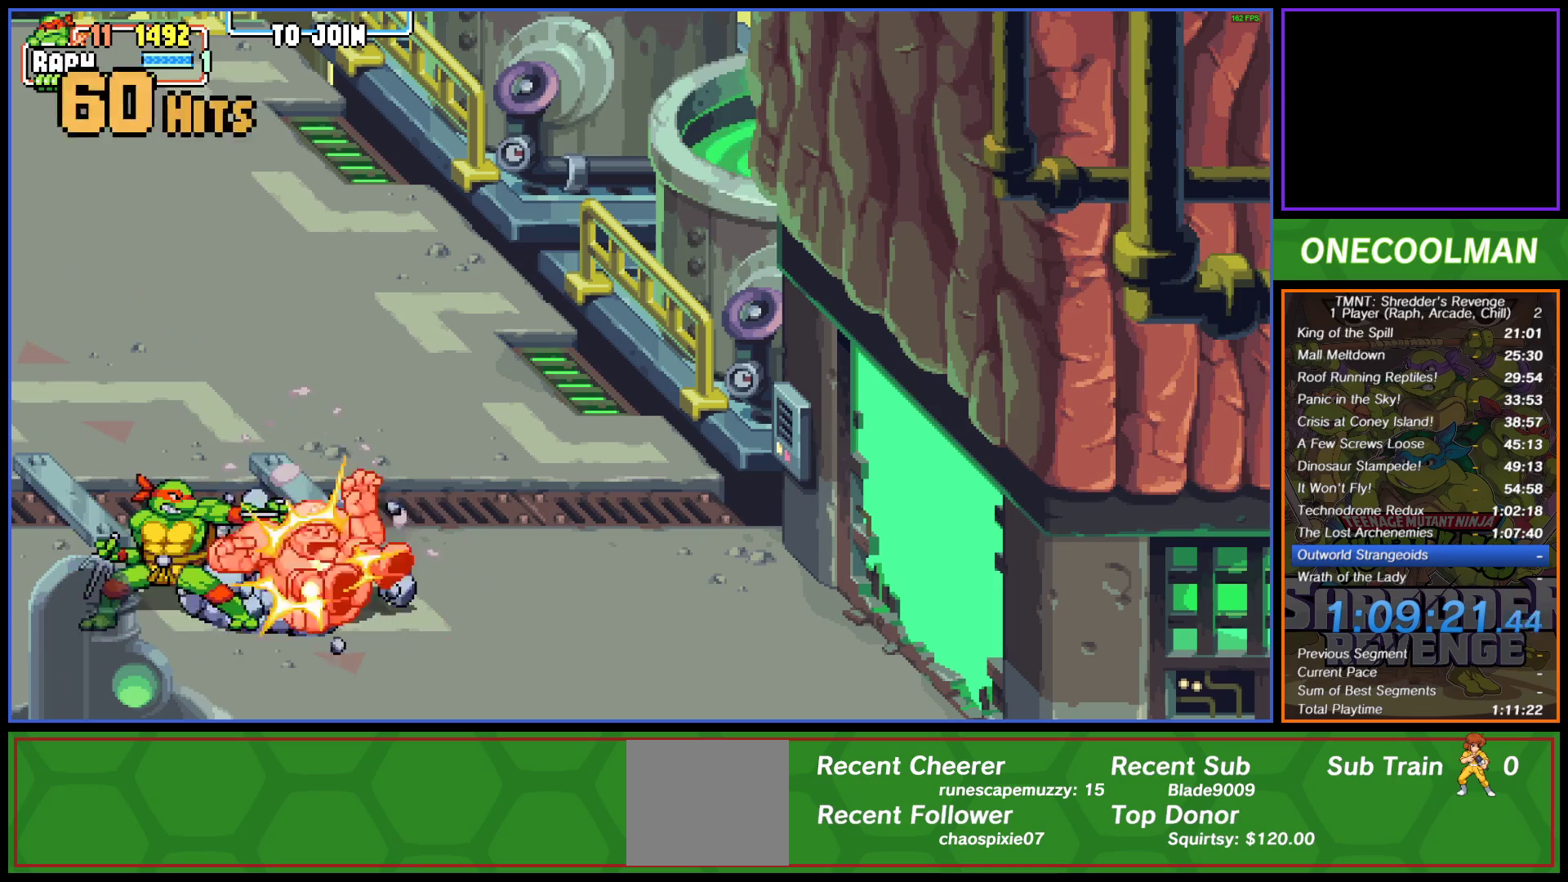
{"buttons": [], "left_stick": "center", "events": [[50, "DPAD_RIGHT", "up"], [50, "SQUARE", "down"], [117, "DPAD_RIGHT", "down"], [133, "SQUARE", "up"], [217, "DPAD_RIGHT", "up"], [217, "SQUARE", "down"], [267, "DPAD_RIGHT", "down"], [283, "SQUARE", "up"], [350, "DPAD_RIGHT", "up"], [383, "SQUARE", "down"], [417, "DPAD_RIGHT", "down"], [417, "SQUARE", "up"], [483, "DPAD_RIGHT", "up"]]}
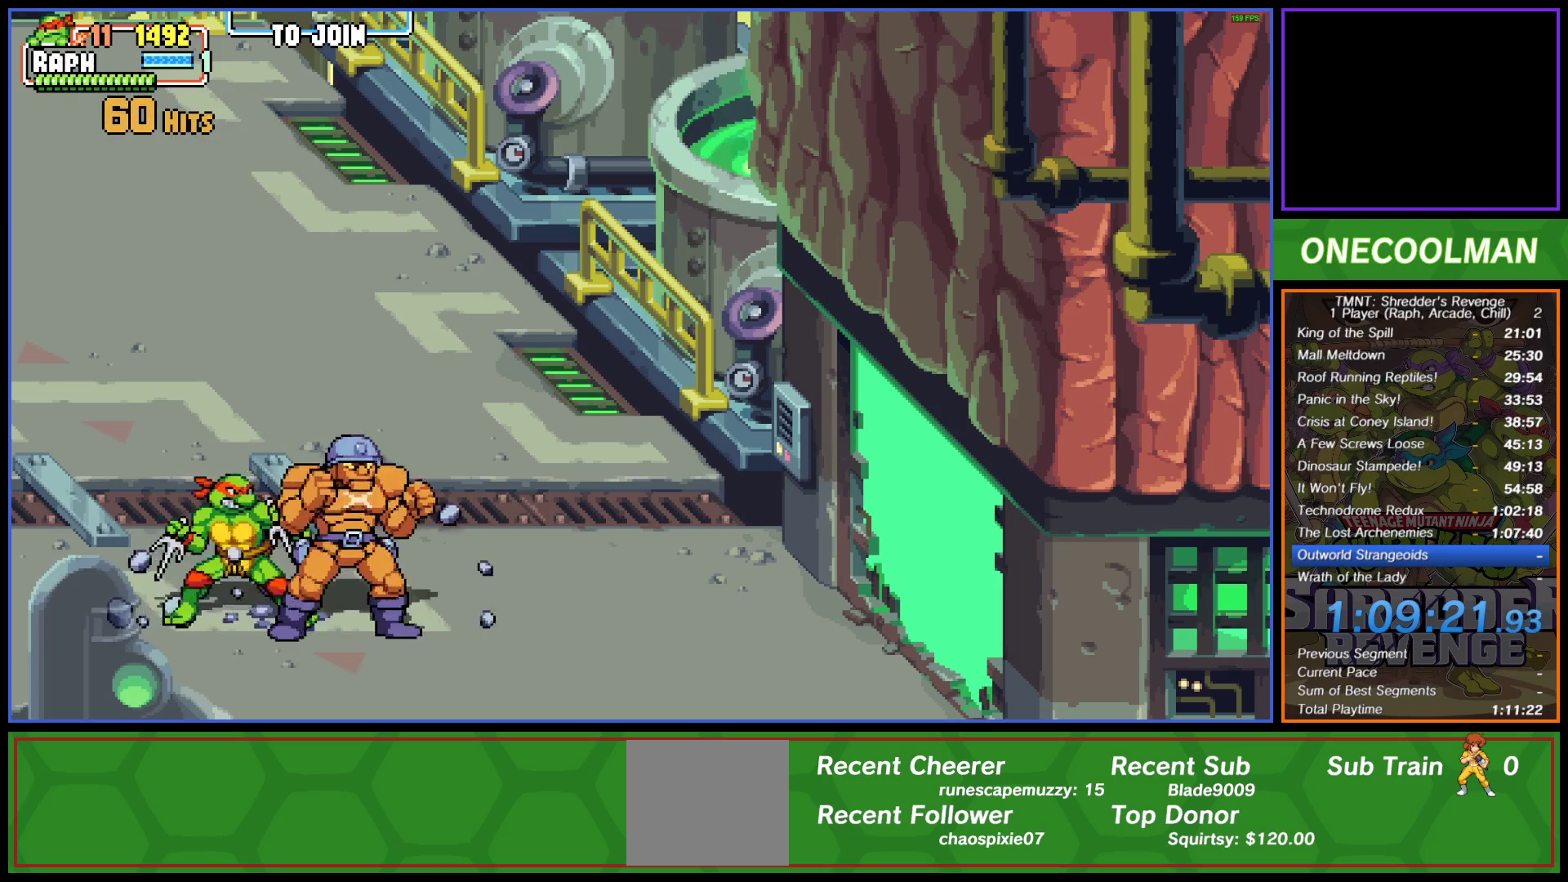
{"buttons": ["SQUARE"], "left_stick": "center", "events": [[17, "SQUARE", "down"], [67, "DPAD_RIGHT", "down"], [83, "SQUARE", "up"], [167, "DPAD_RIGHT", "up"], [167, "SQUARE", "down"], [233, "DPAD_RIGHT", "down"], [250, "SQUARE", "up"], [317, "DPAD_RIGHT", "up"], [350, "SQUARE", "down"], [367, "DPAD_RIGHT", "down"], [417, "SQUARE", "up"], [483, "DPAD_RIGHT", "up"], [483, "SQUARE", "down"]]}
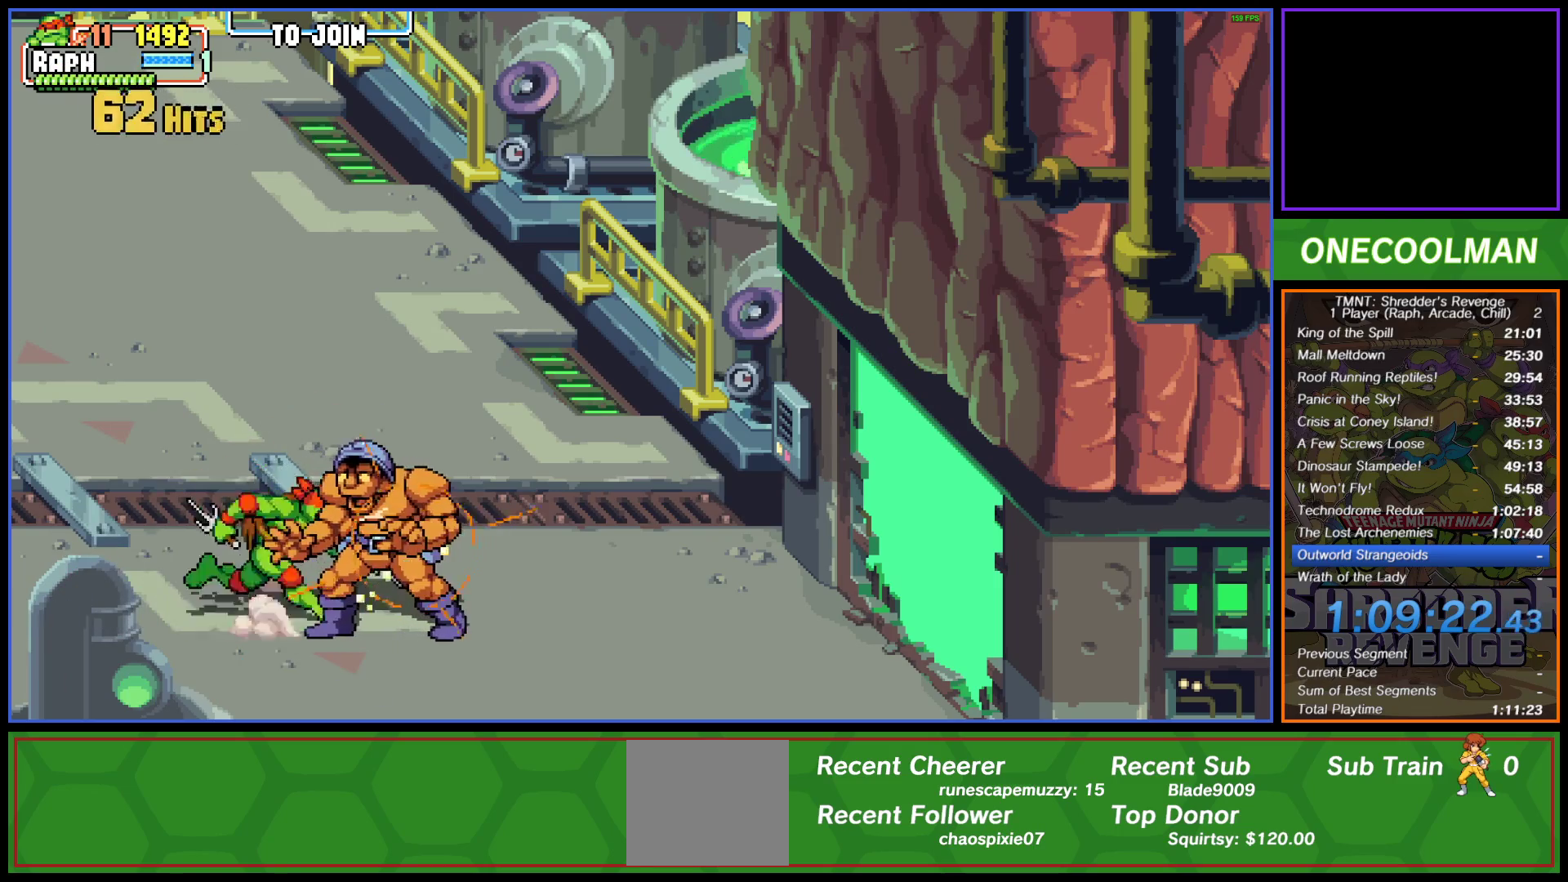
{"buttons": ["SQUARE"], "left_stick": "center", "events": [[33, "DPAD_RIGHT", "down"], [83, "SQUARE", "up"], [133, "DPAD_RIGHT", "up"], [150, "SQUARE", "down"], [183, "DPAD_RIGHT", "down"], [233, "SQUARE", "up"], [300, "DPAD_RIGHT", "up"], [300, "SQUARE", "down"], [350, "DPAD_RIGHT", "down"], [383, "SQUARE", "up"], [450, "DPAD_RIGHT", "up"], [450, "SQUARE", "down"]]}